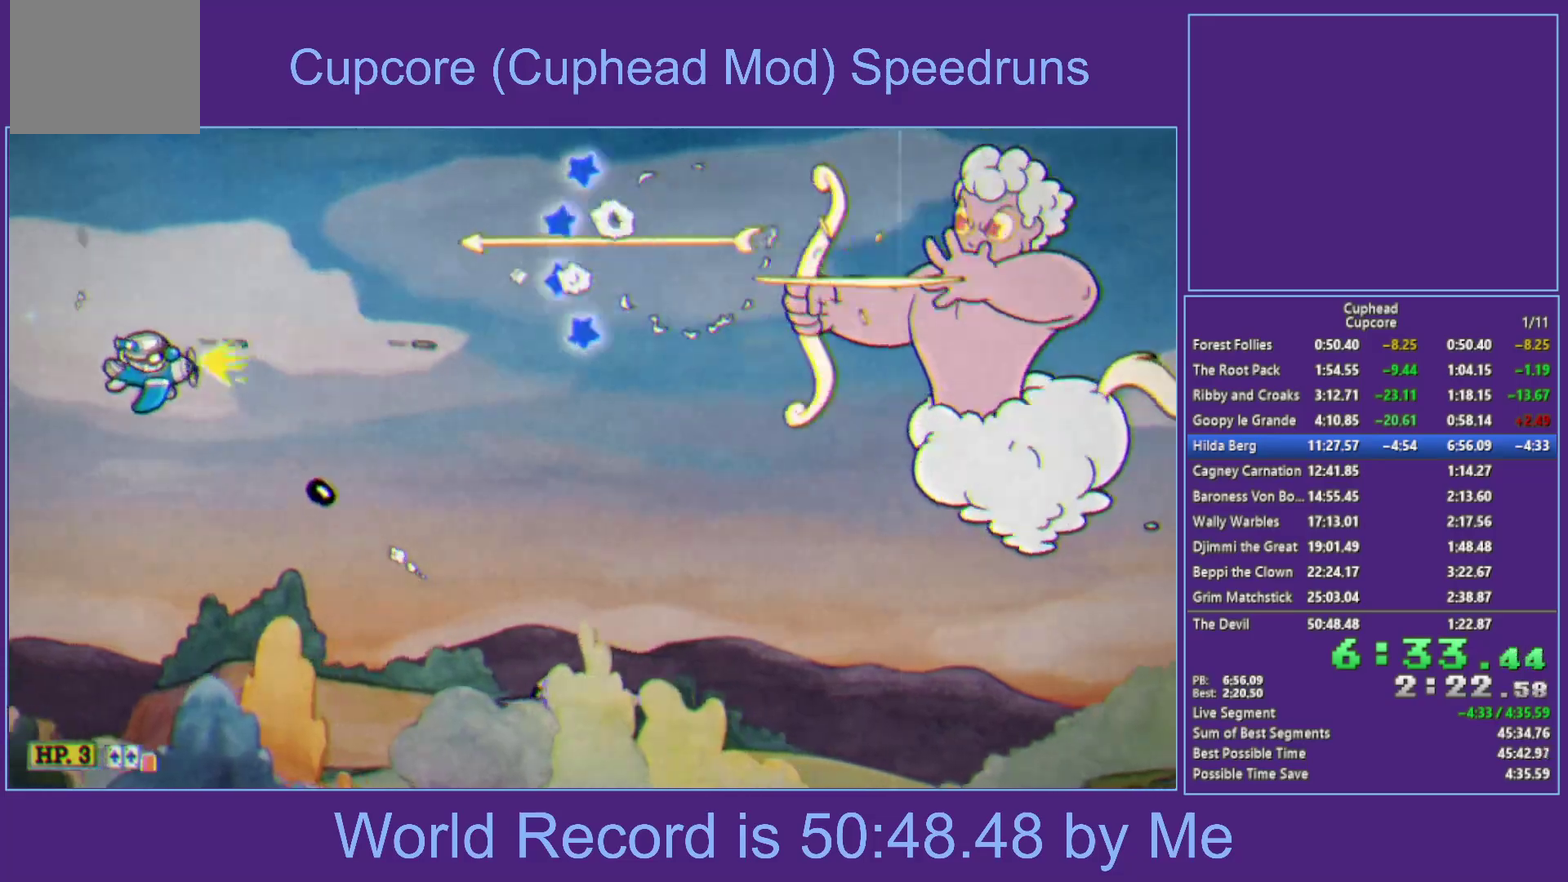
Gameplay with a controller (Xbox layout); each line is a JSON object with the inputs held at the frame after it. "events" lists button and stick changes between this image and that frame as [ms after this image, input, new state], when the widget could be followed in between.
{"buttons": ["X"], "left_stick": "up", "right_stick": "center", "events": [[33, "Y", "down"], [150, "Y", "up"], [383, "left_stick", "center"], [467, "left_stick", "up"]]}
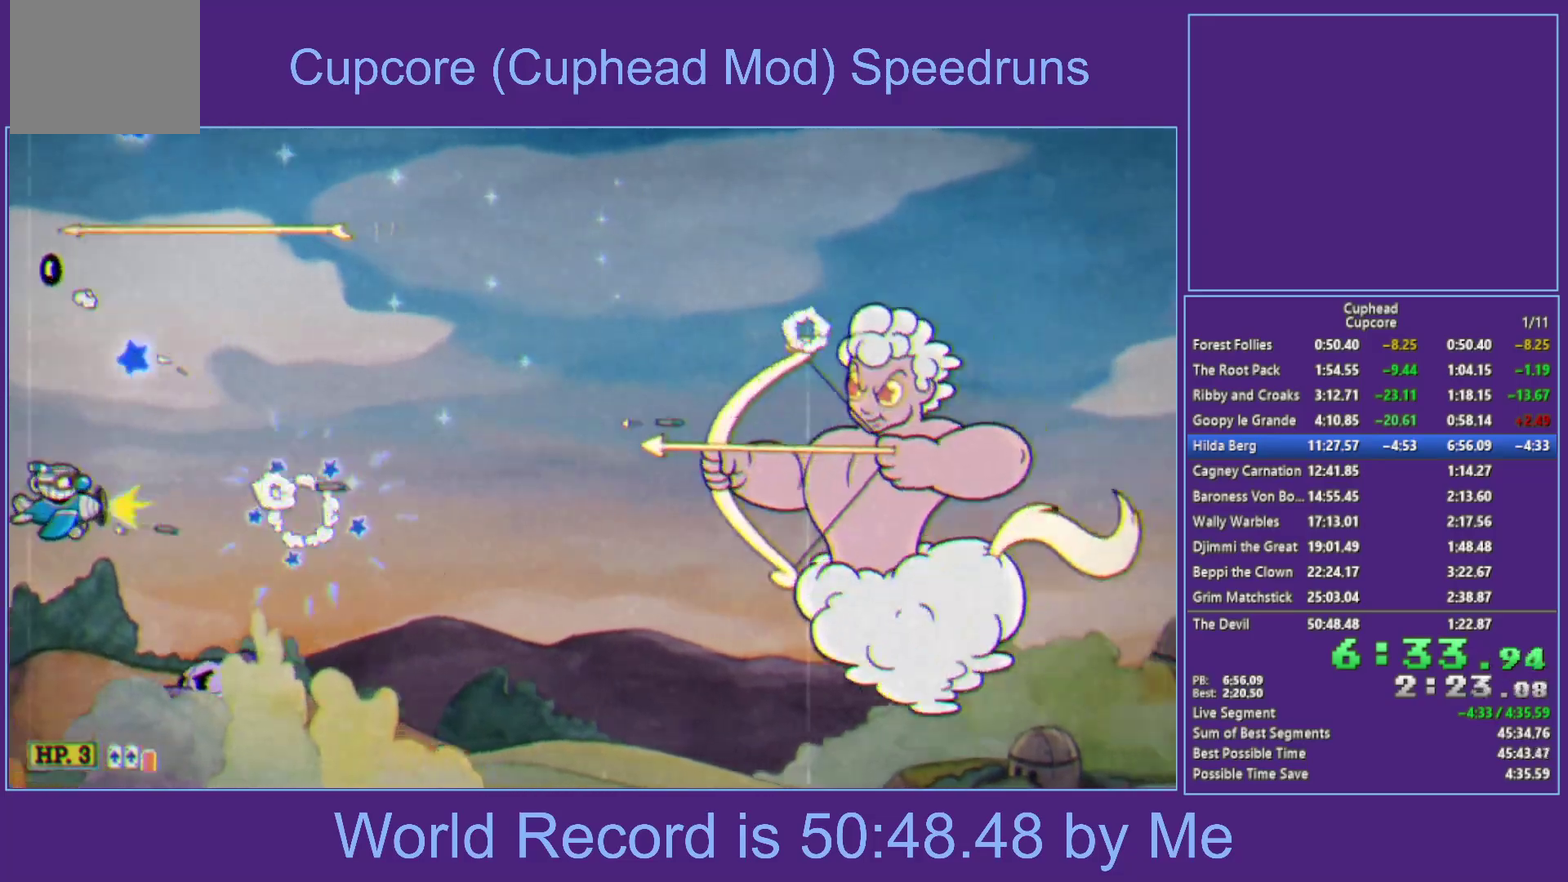
{"buttons": ["X"], "left_stick": "up", "right_stick": "center", "events": [[83, "left_stick", "right"], [300, "left_stick", "up-right"], [433, "left_stick", "up"]]}
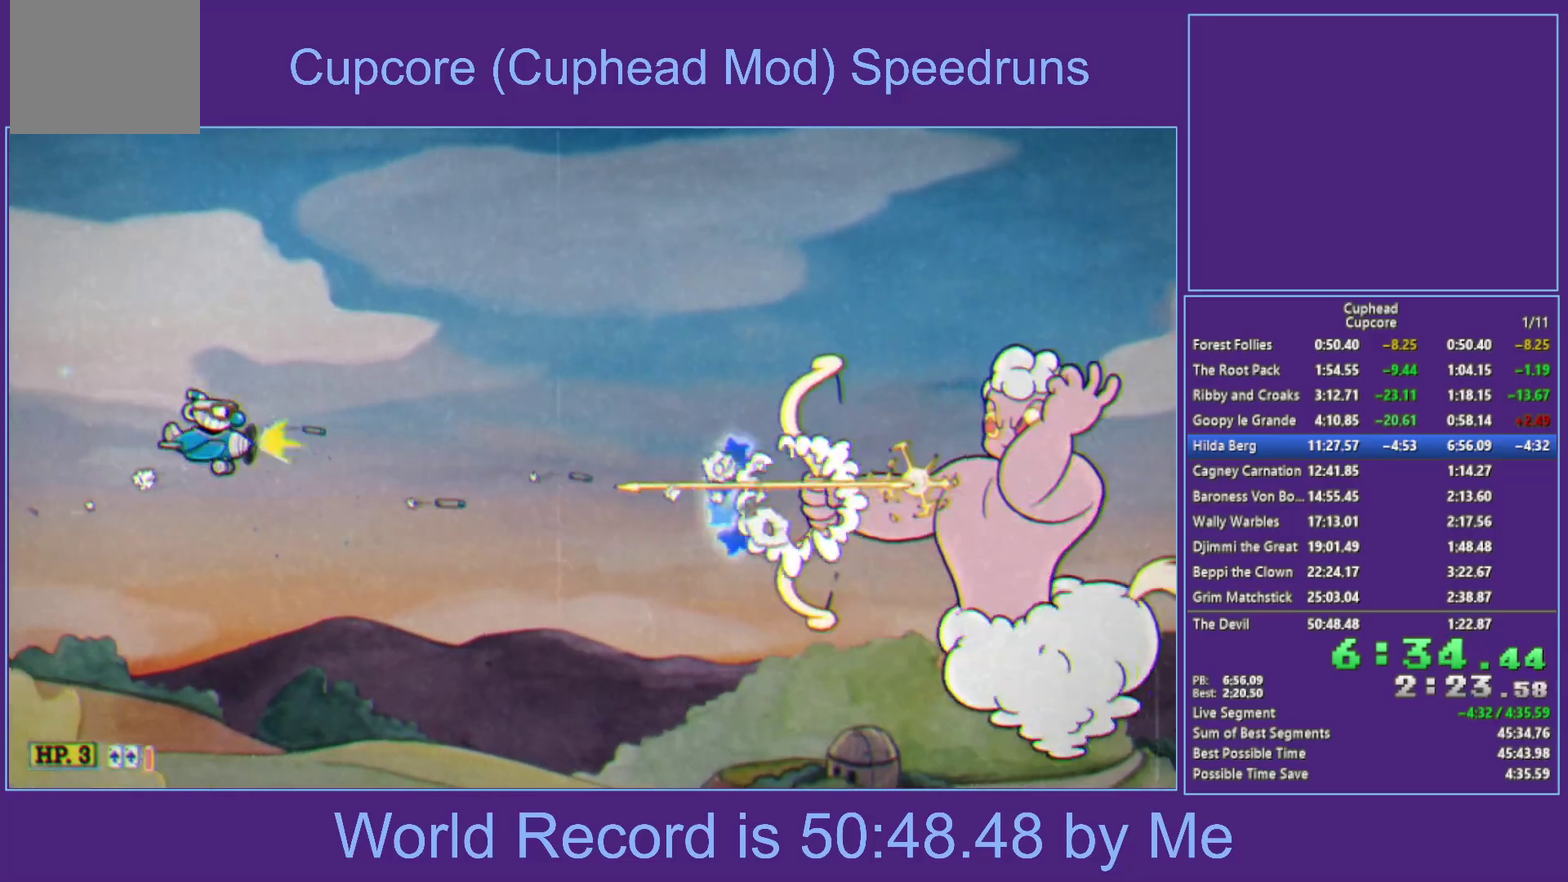
{"buttons": ["X"], "left_stick": "center", "right_stick": "center", "events": [[17, "left_stick", "up-left"], [133, "left_stick", "left"], [283, "left_stick", "up-left"], [417, "left_stick", "center"]]}
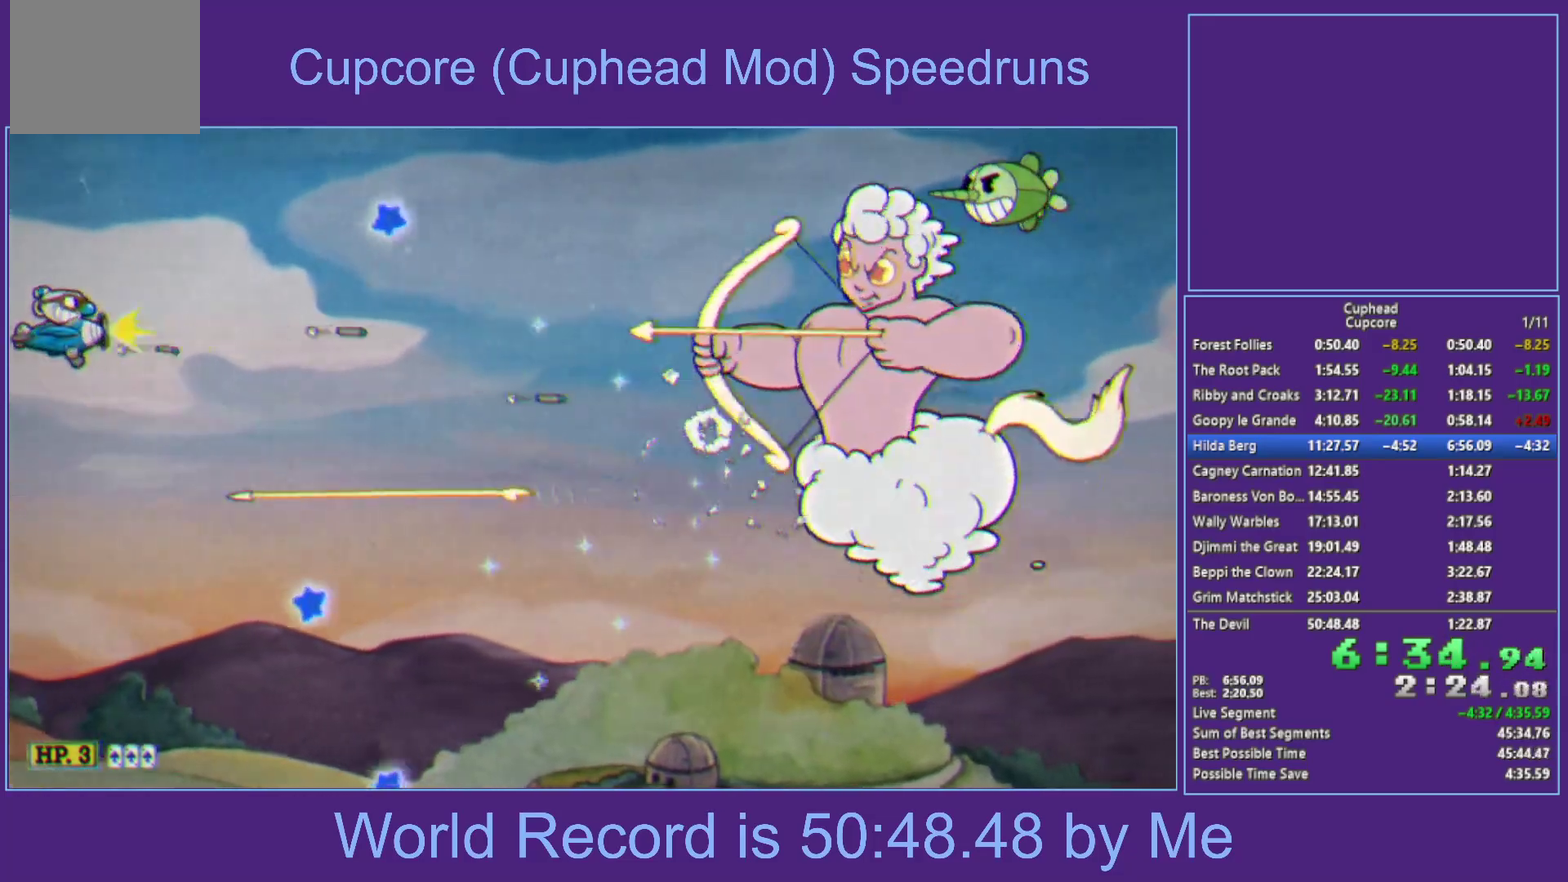
{"buttons": ["X"], "left_stick": "down", "right_stick": "center", "events": [[67, "left_stick", "right"], [350, "left_stick", "down"]]}
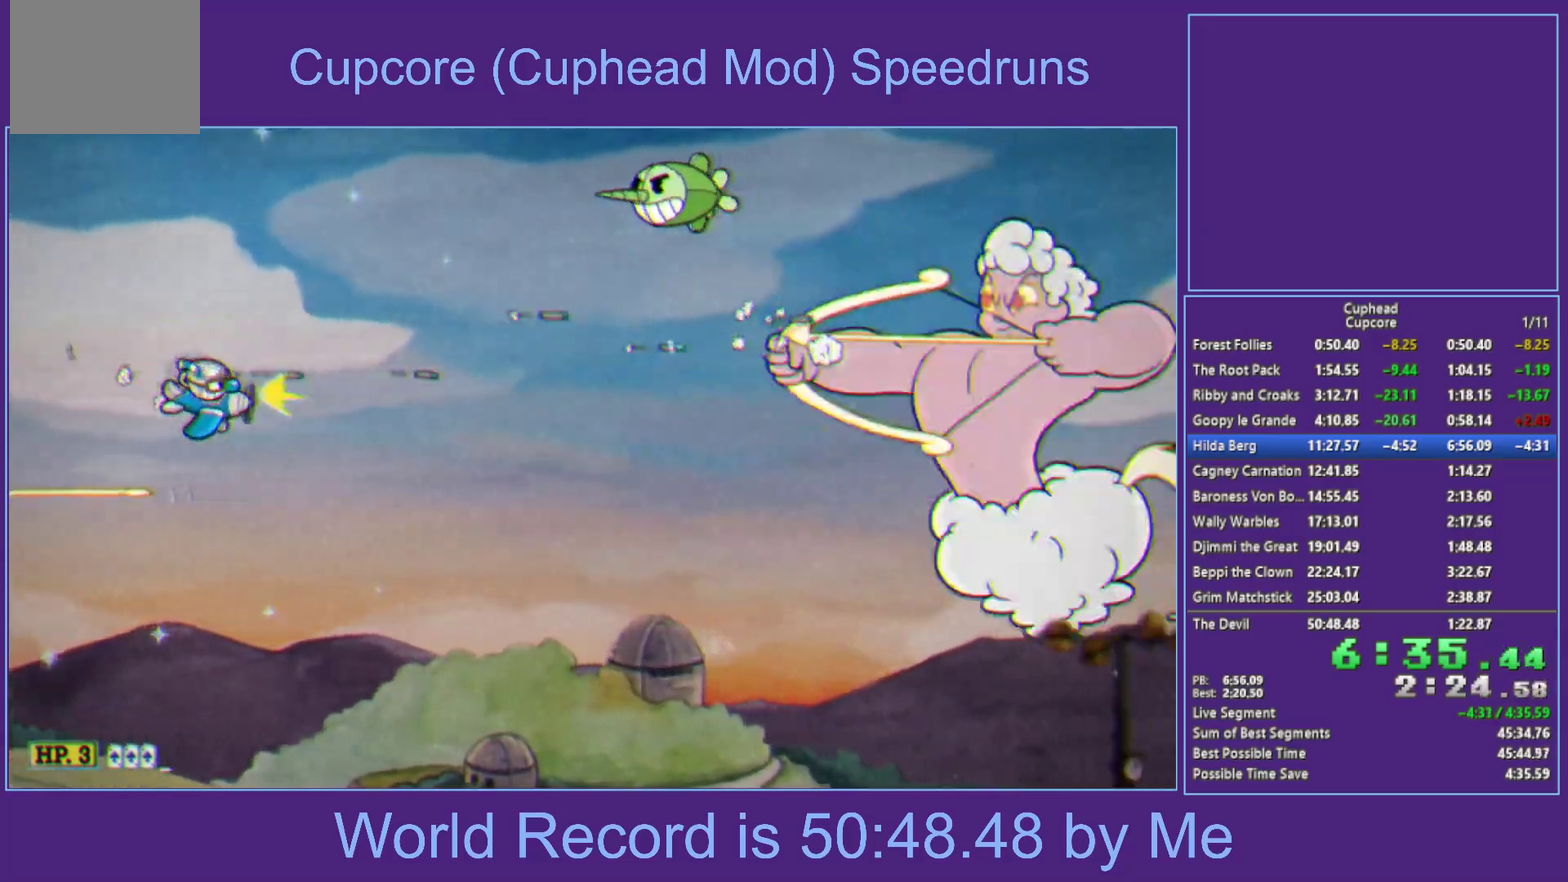
{"buttons": ["X"], "left_stick": "center", "right_stick": "center"}
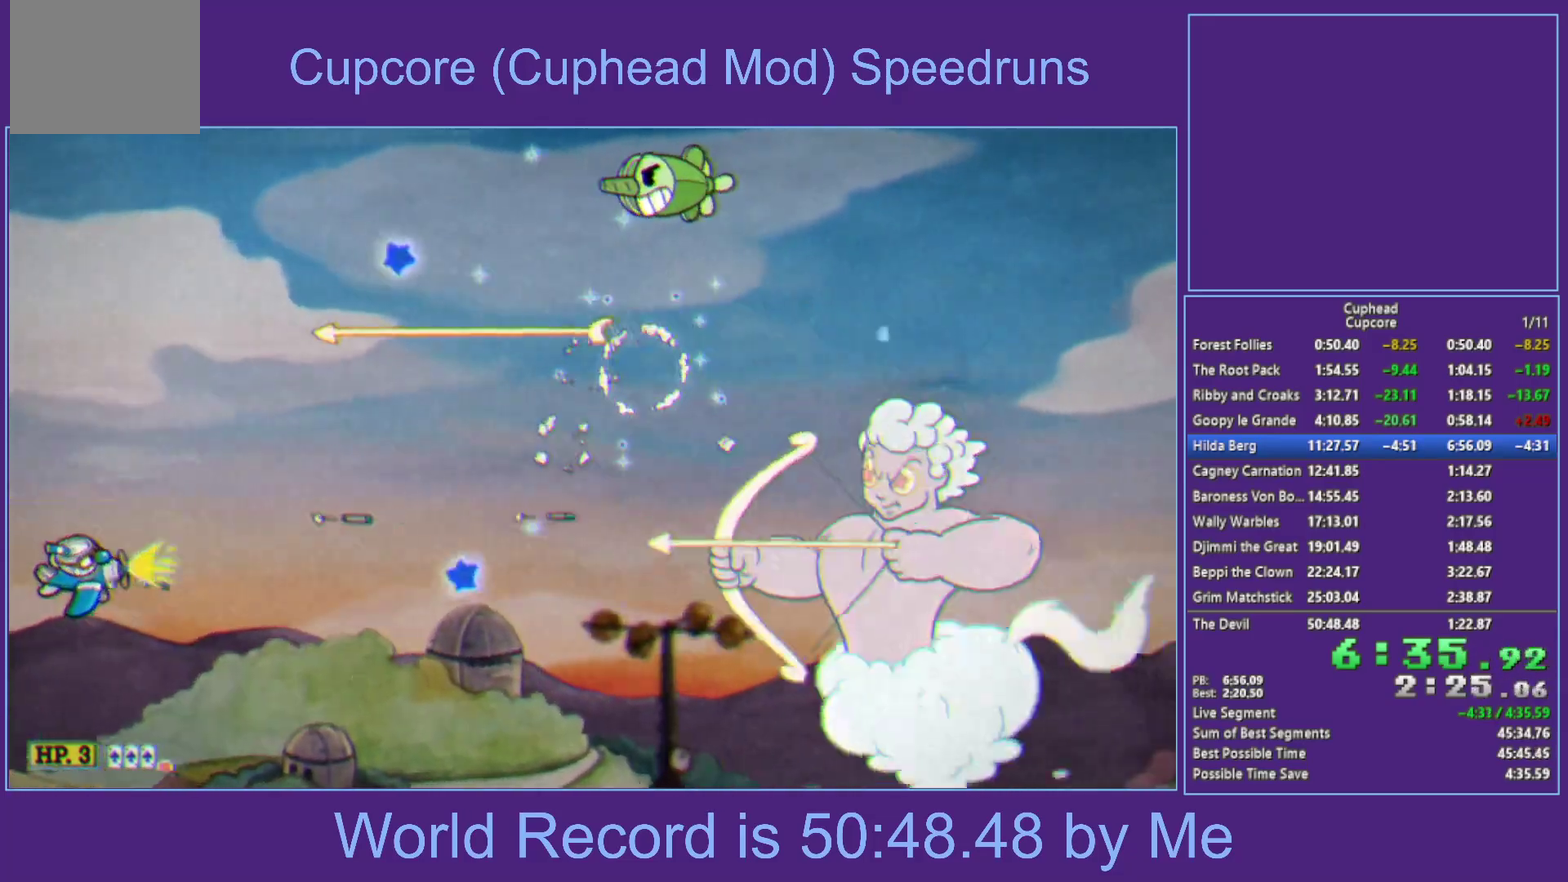
{"buttons": ["X"], "left_stick": "up-left", "right_stick": "center"}
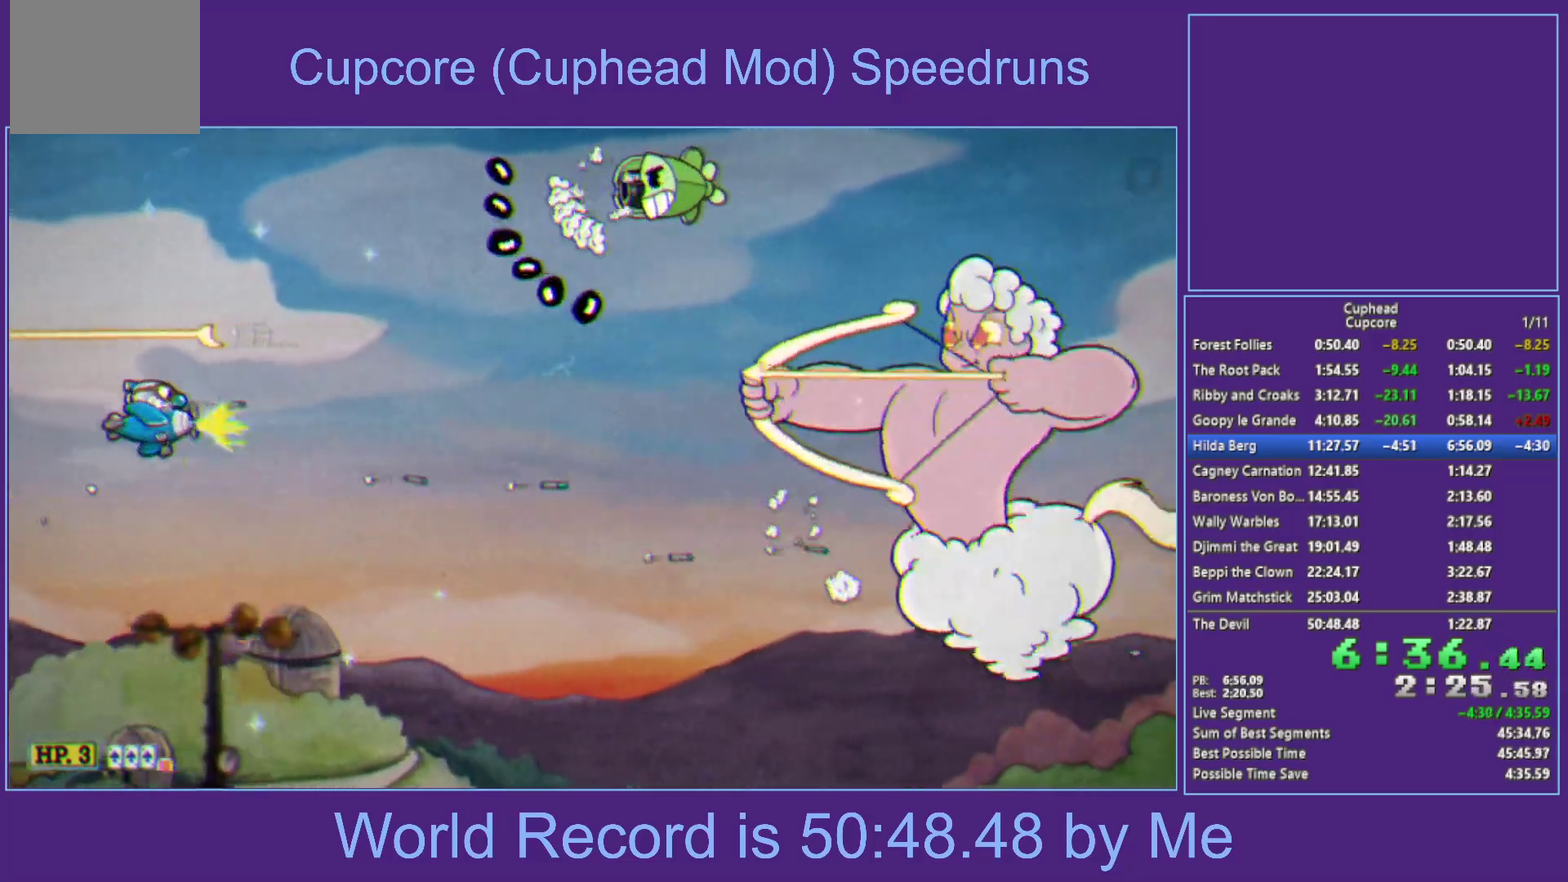
{"buttons": ["X"], "left_stick": "down-left", "right_stick": "center", "events": [[133, "left_stick", "left"], [267, "left_stick", "down-left"], [367, "left_stick", "down"], [467, "left_stick", "down-left"]]}
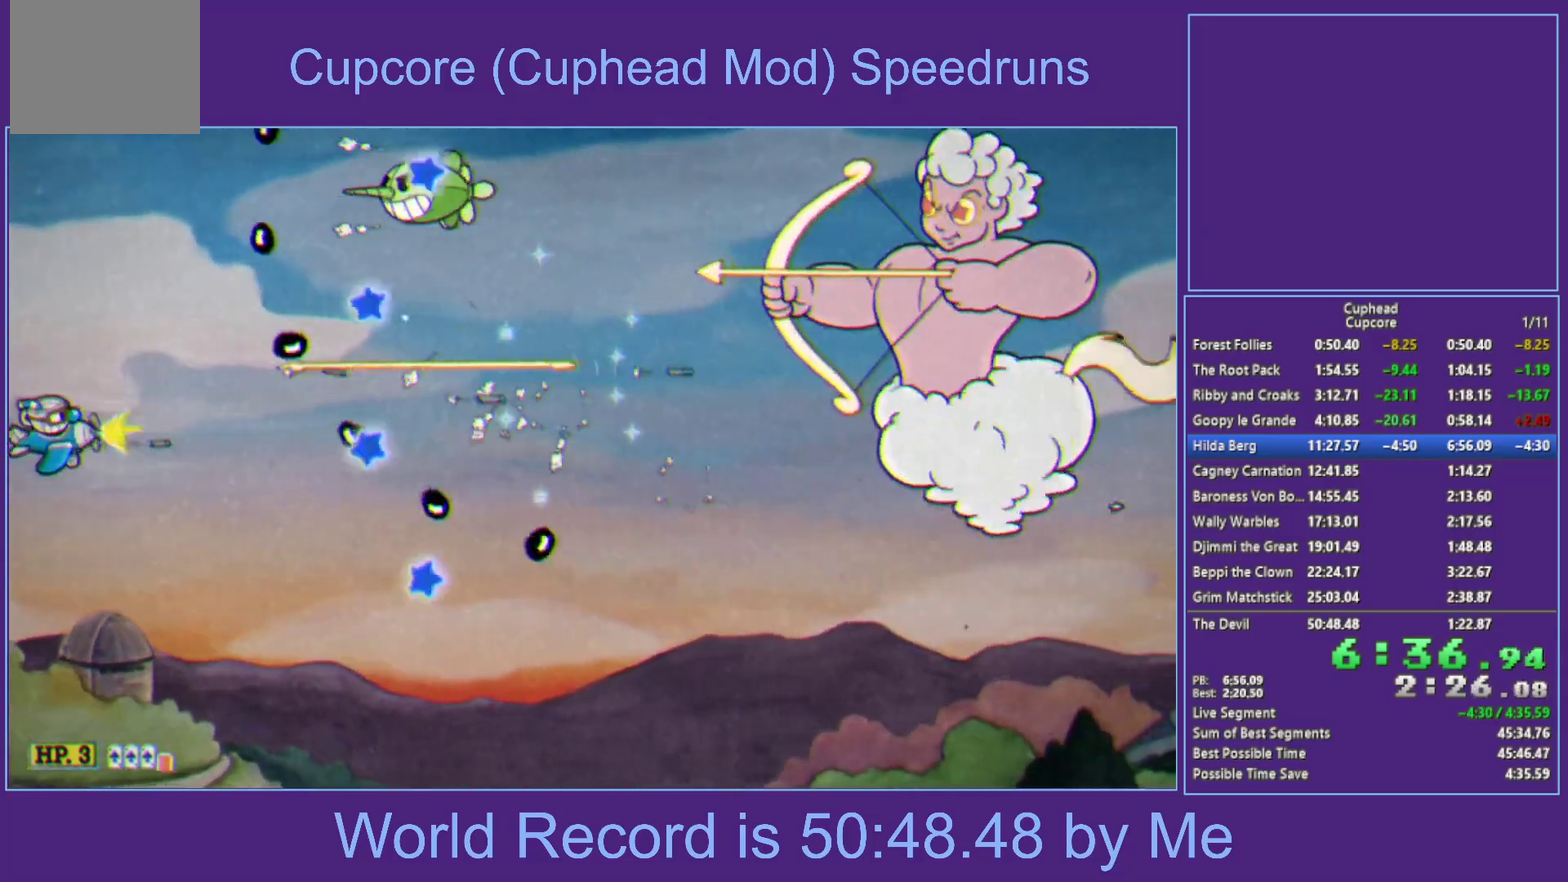
{"buttons": ["X", "Y"], "left_stick": "down-right", "right_stick": "center"}
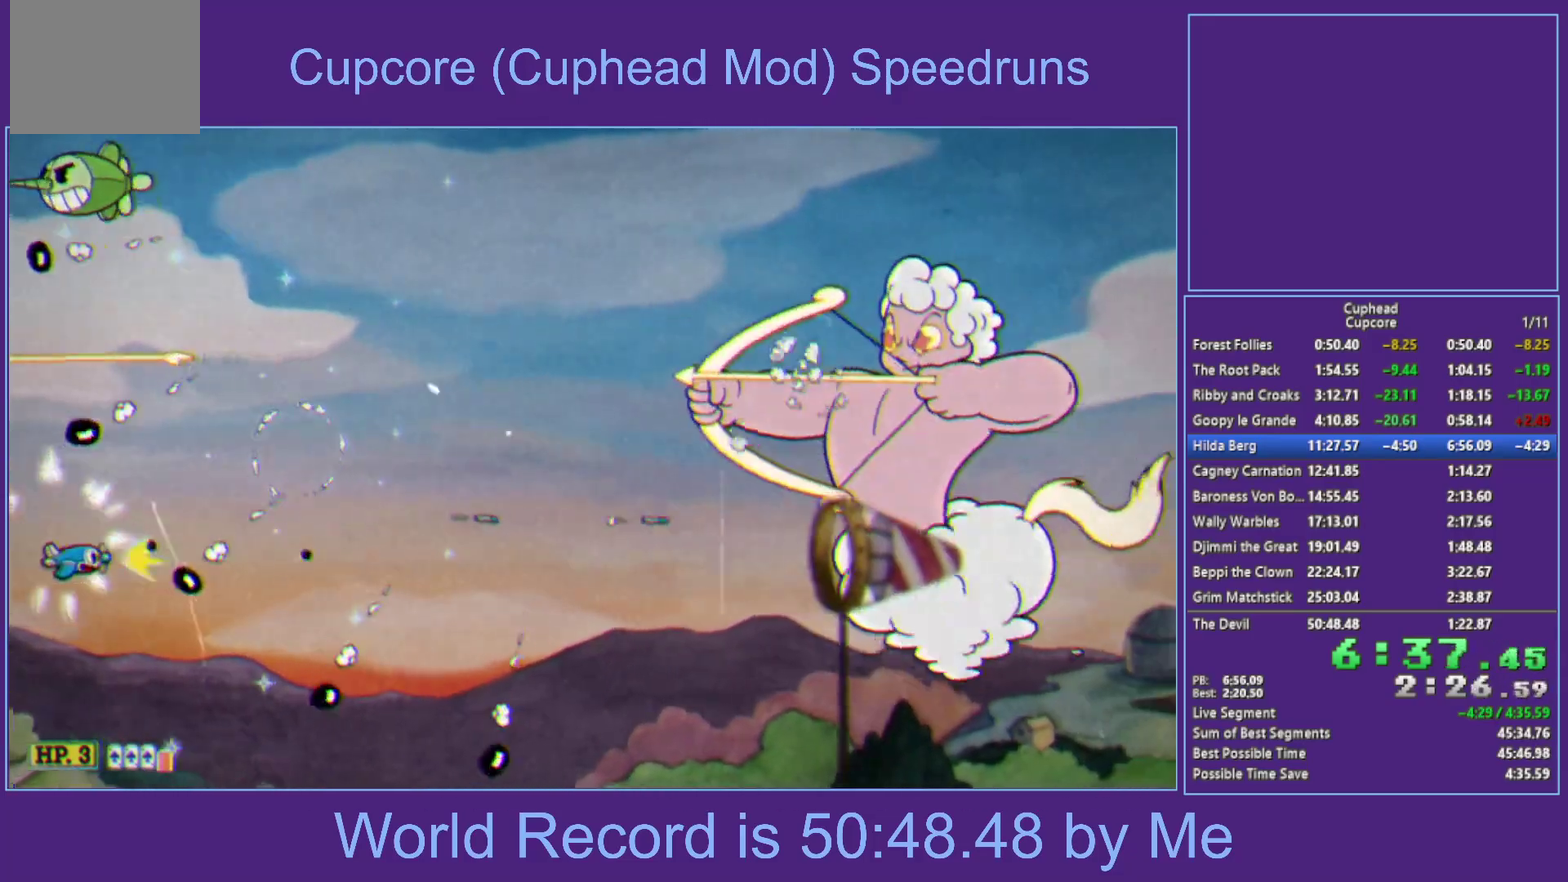
{"buttons": ["X"], "left_stick": "up-left", "right_stick": "center"}
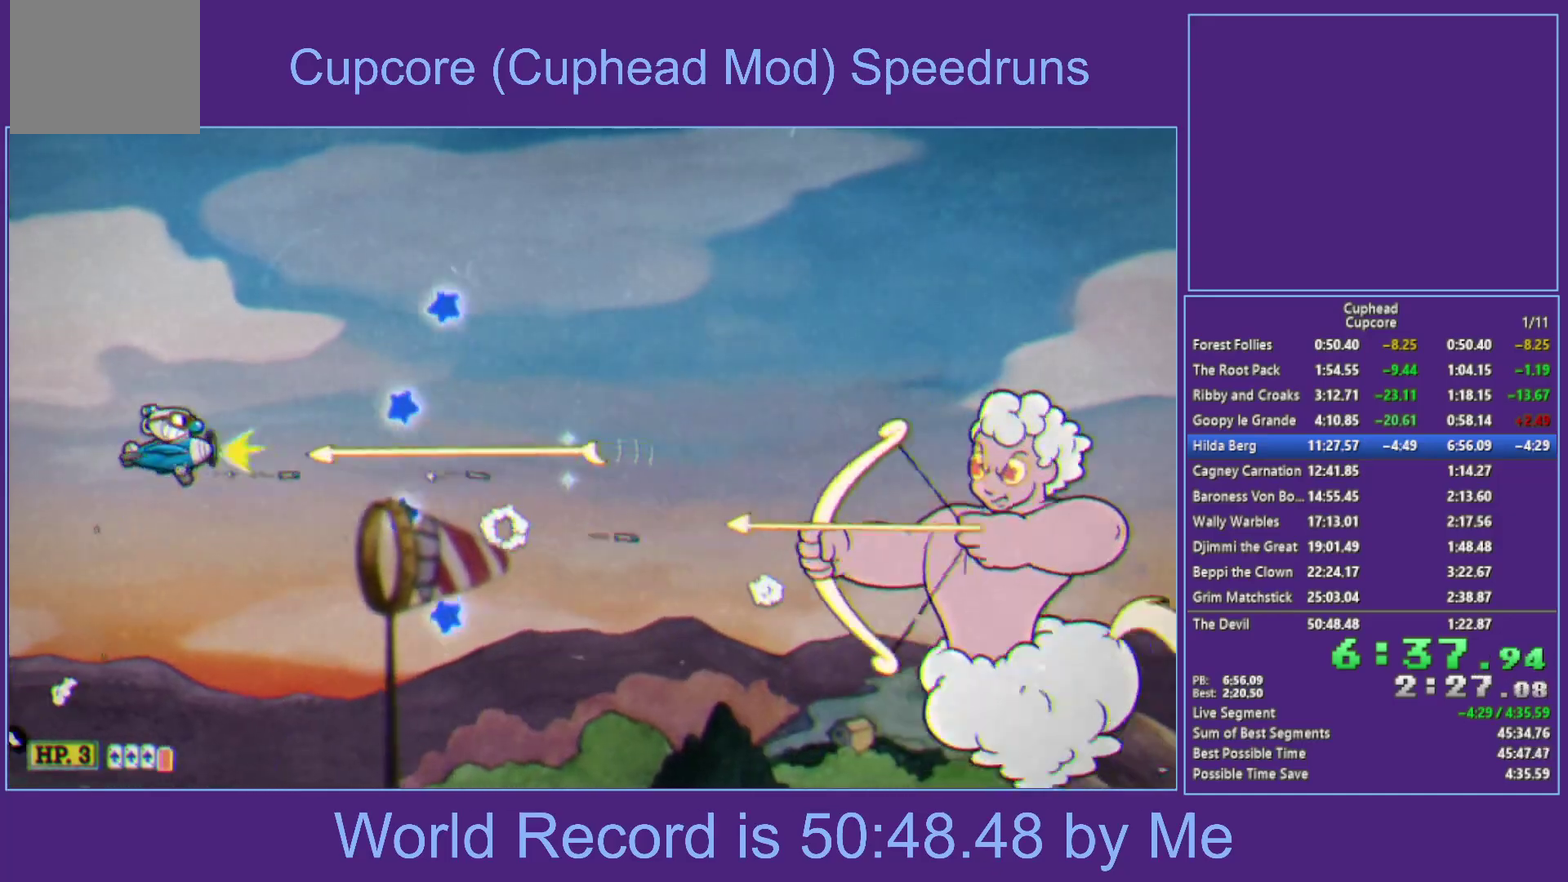
{"buttons": ["X", "Y"], "left_stick": "center", "right_stick": "center", "events": [[33, "Y", "down"], [33, "left_stick", "down-left"], [367, "left_stick", "up"], [433, "left_stick", "center"]]}
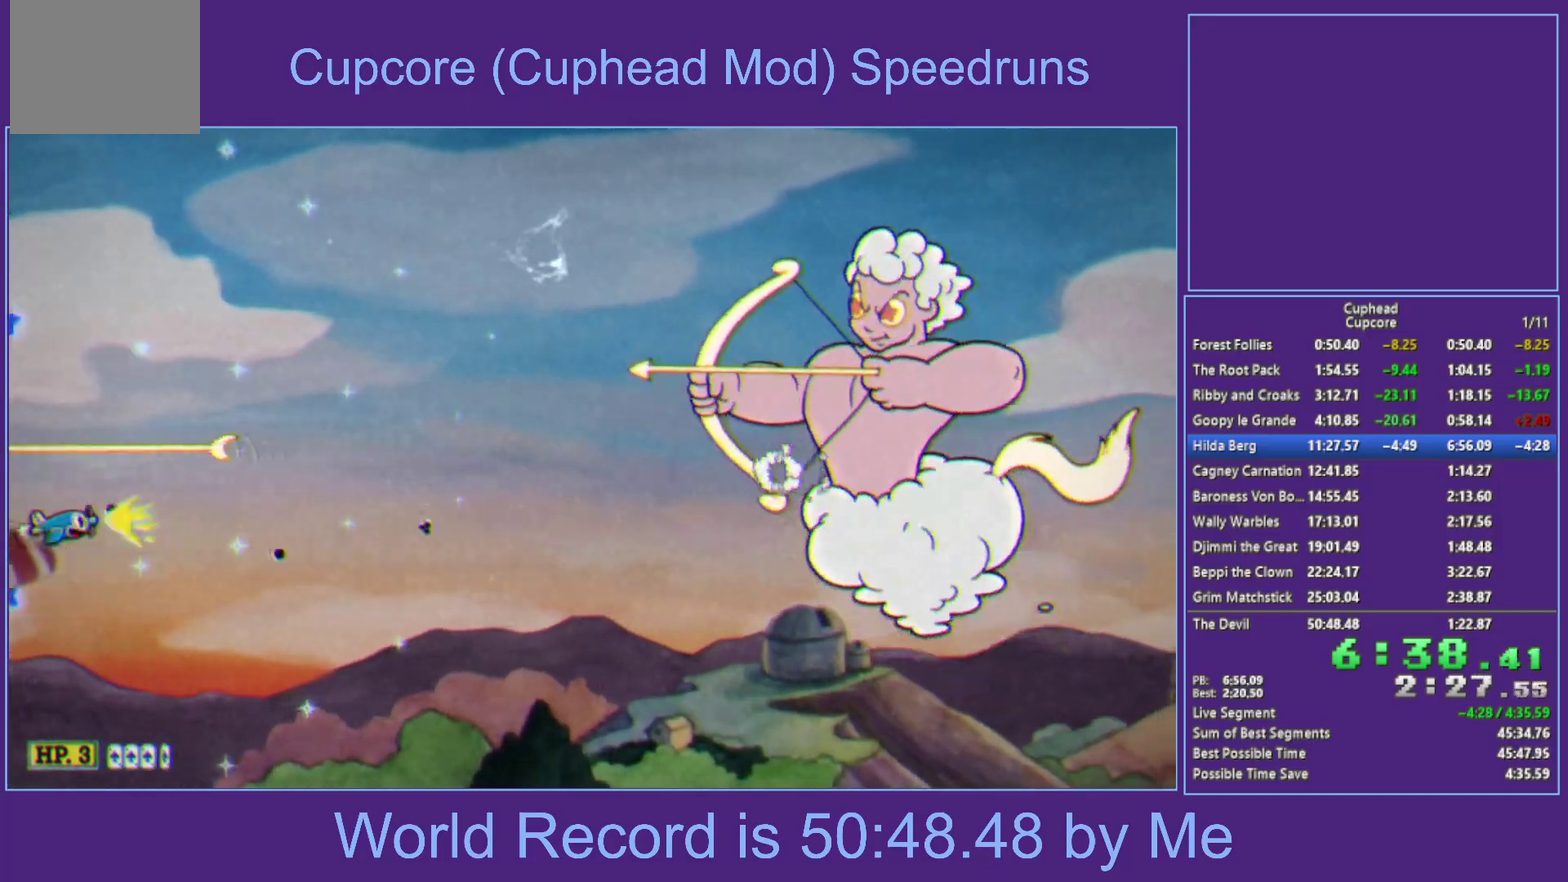
{"buttons": ["X"], "left_stick": "down-left", "right_stick": "center", "events": [[100, "left_stick", "up-right"], [267, "Y", "up"], [317, "left_stick", "up"], [417, "left_stick", "left"], [467, "left_stick", "down-left"]]}
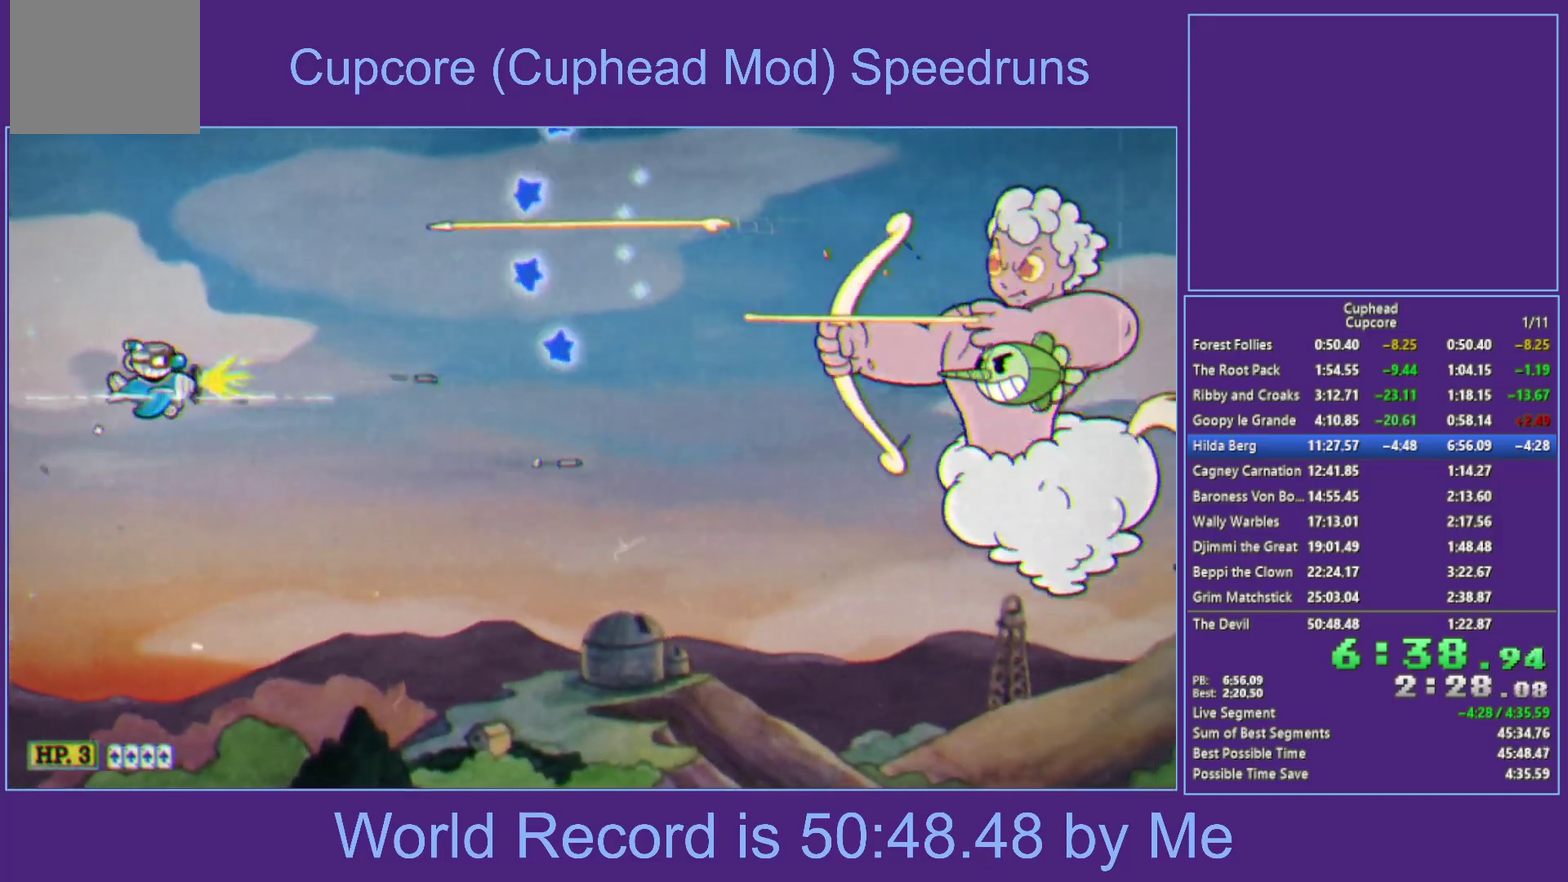
{"buttons": ["X"], "left_stick": "up", "right_stick": "center", "events": [[250, "left_stick", "down"], [417, "left_stick", "up"]]}
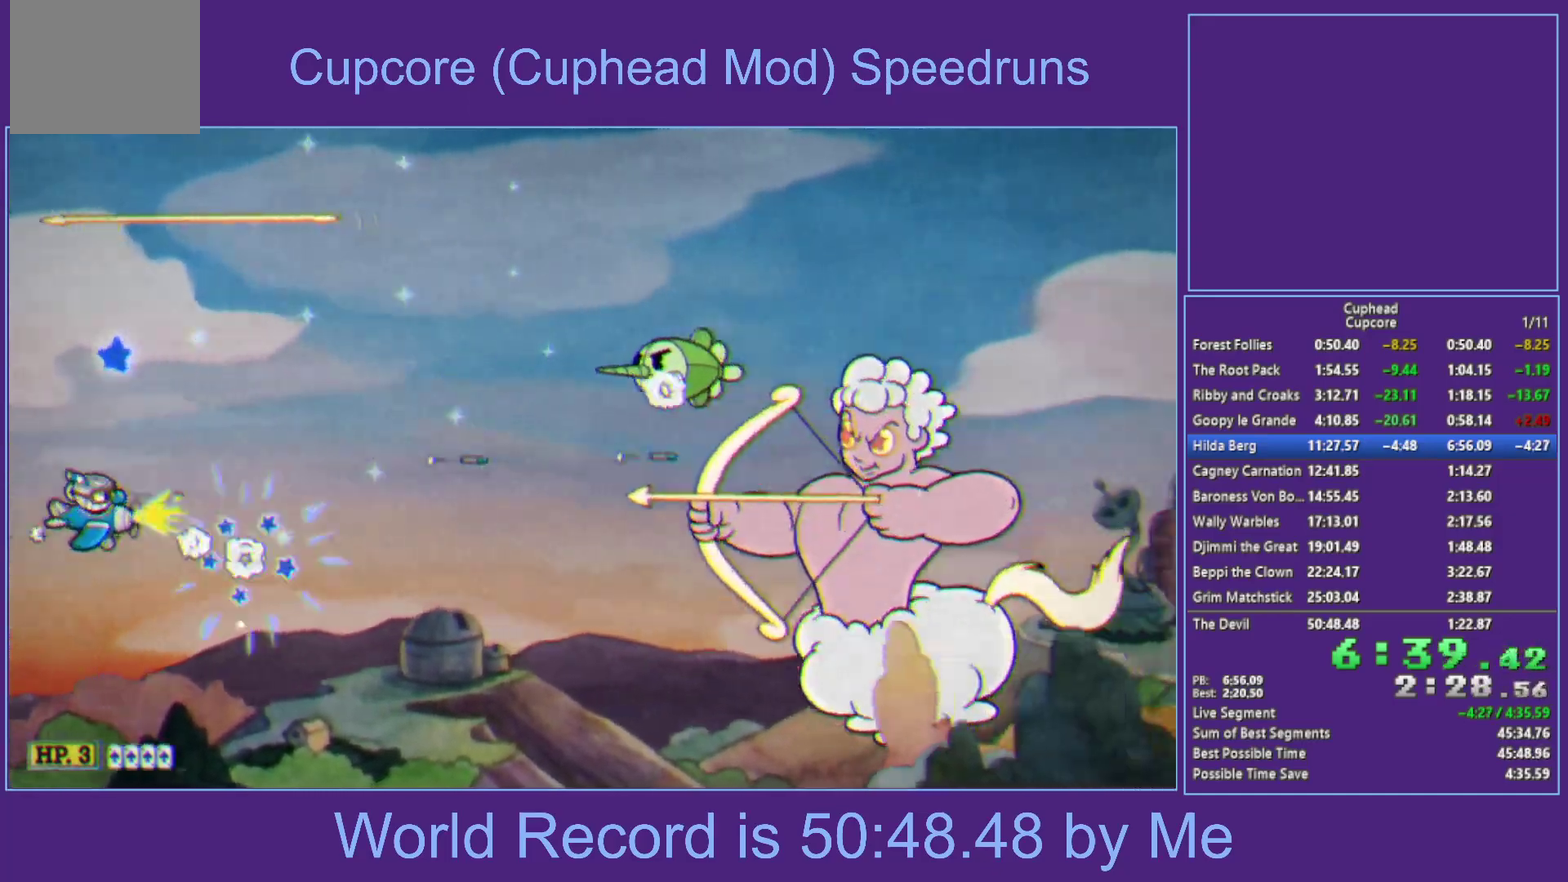
{"buttons": ["X"], "left_stick": "up-left", "right_stick": "center", "events": [[33, "left_stick", "right"], [200, "left_stick", "up-left"]]}
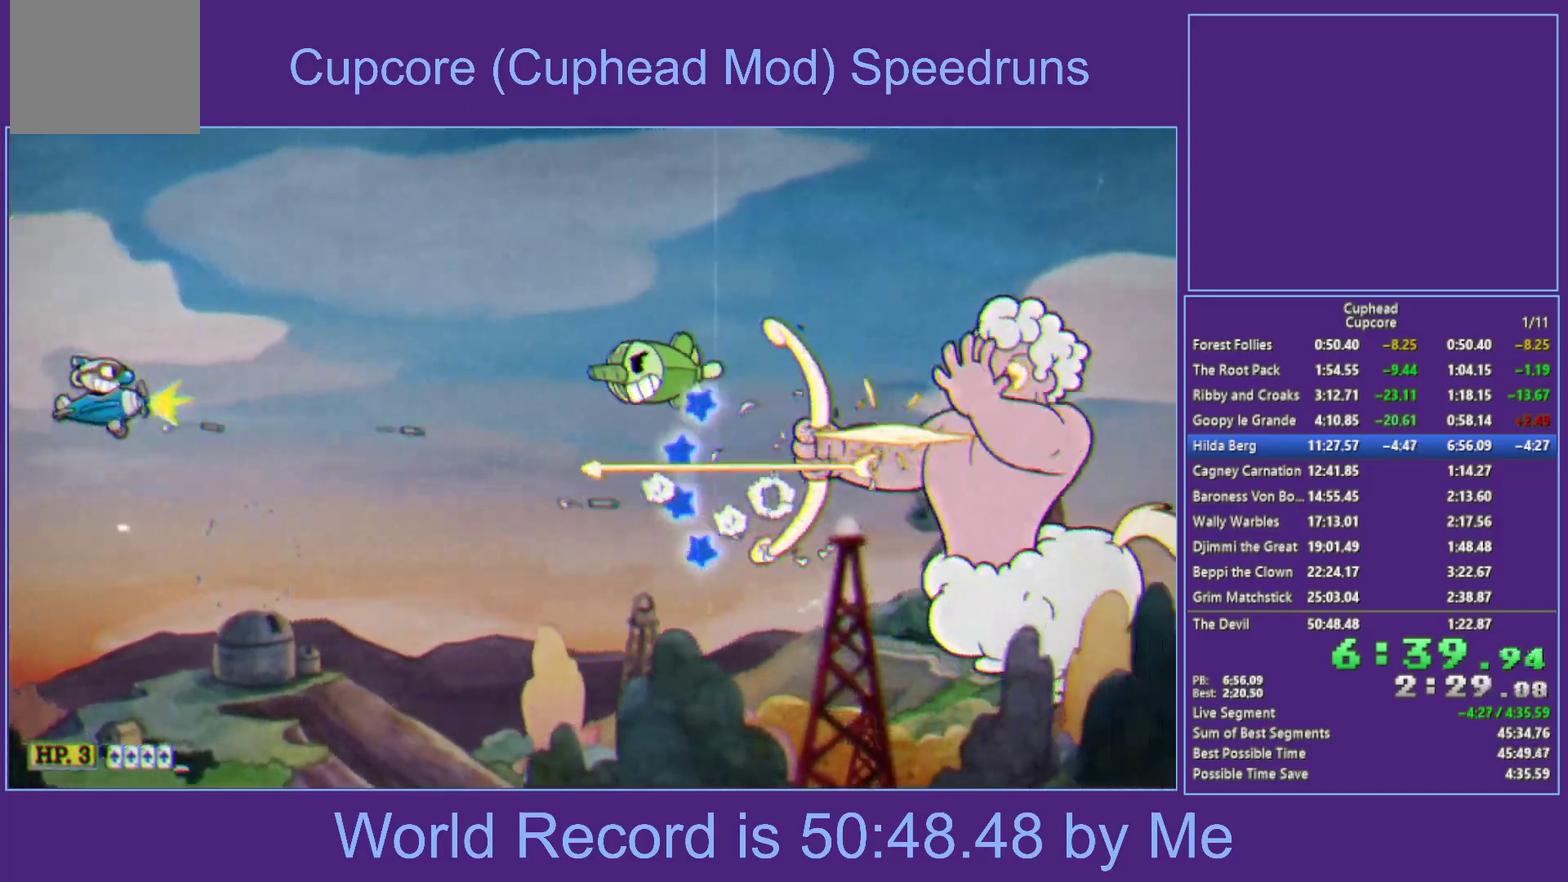
{"buttons": ["X"], "left_stick": "center", "right_stick": "center", "events": [[150, "left_stick", "left"], [300, "left_stick", "center"]]}
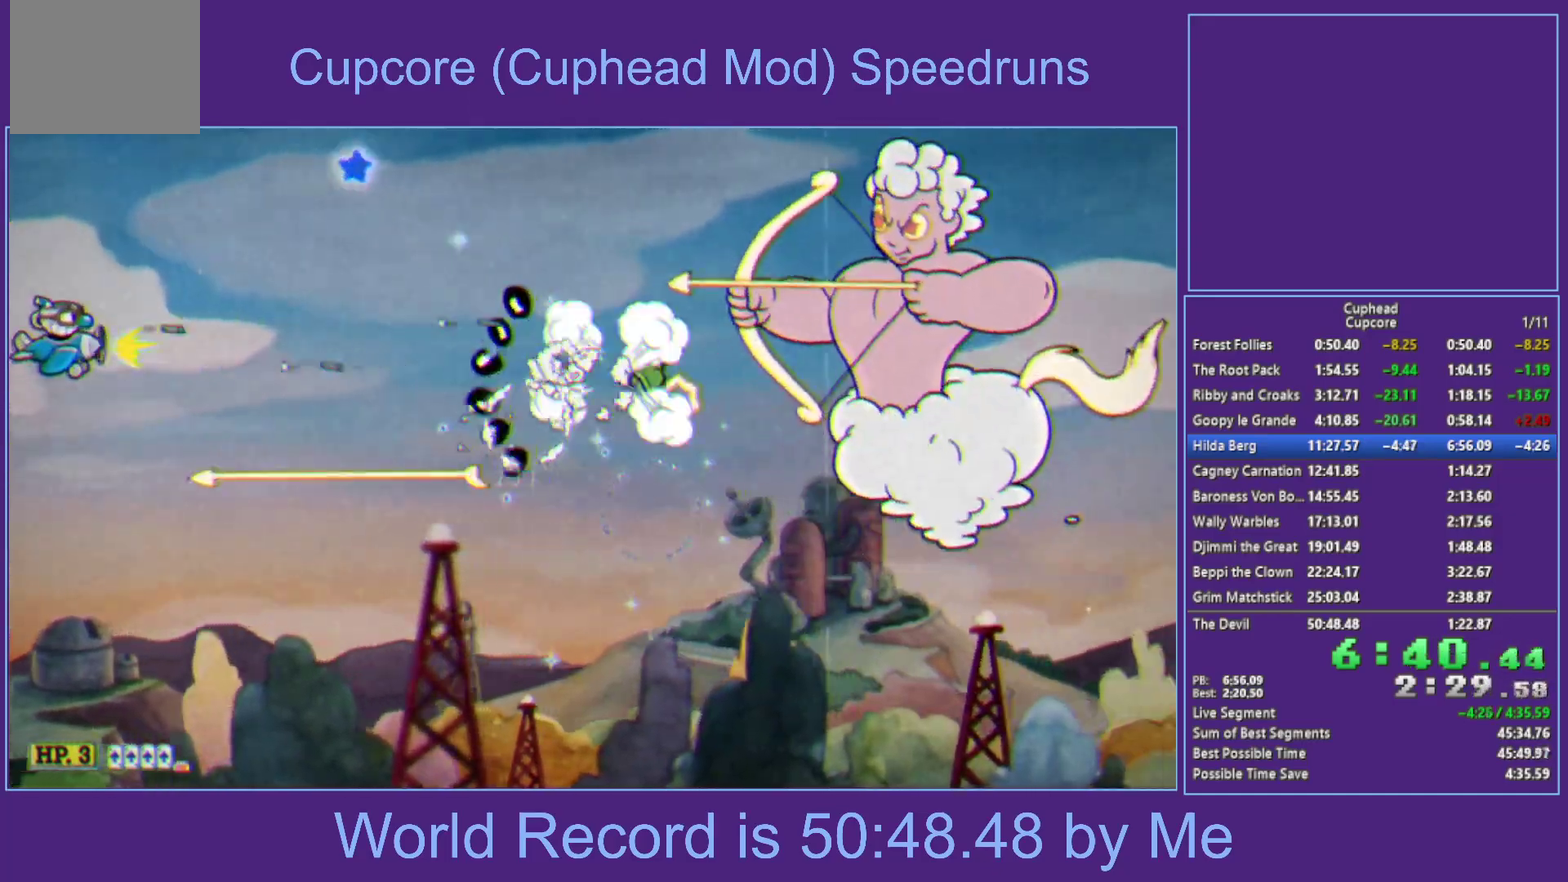
{"buttons": ["X"], "left_stick": "center", "right_stick": "center", "events": []}
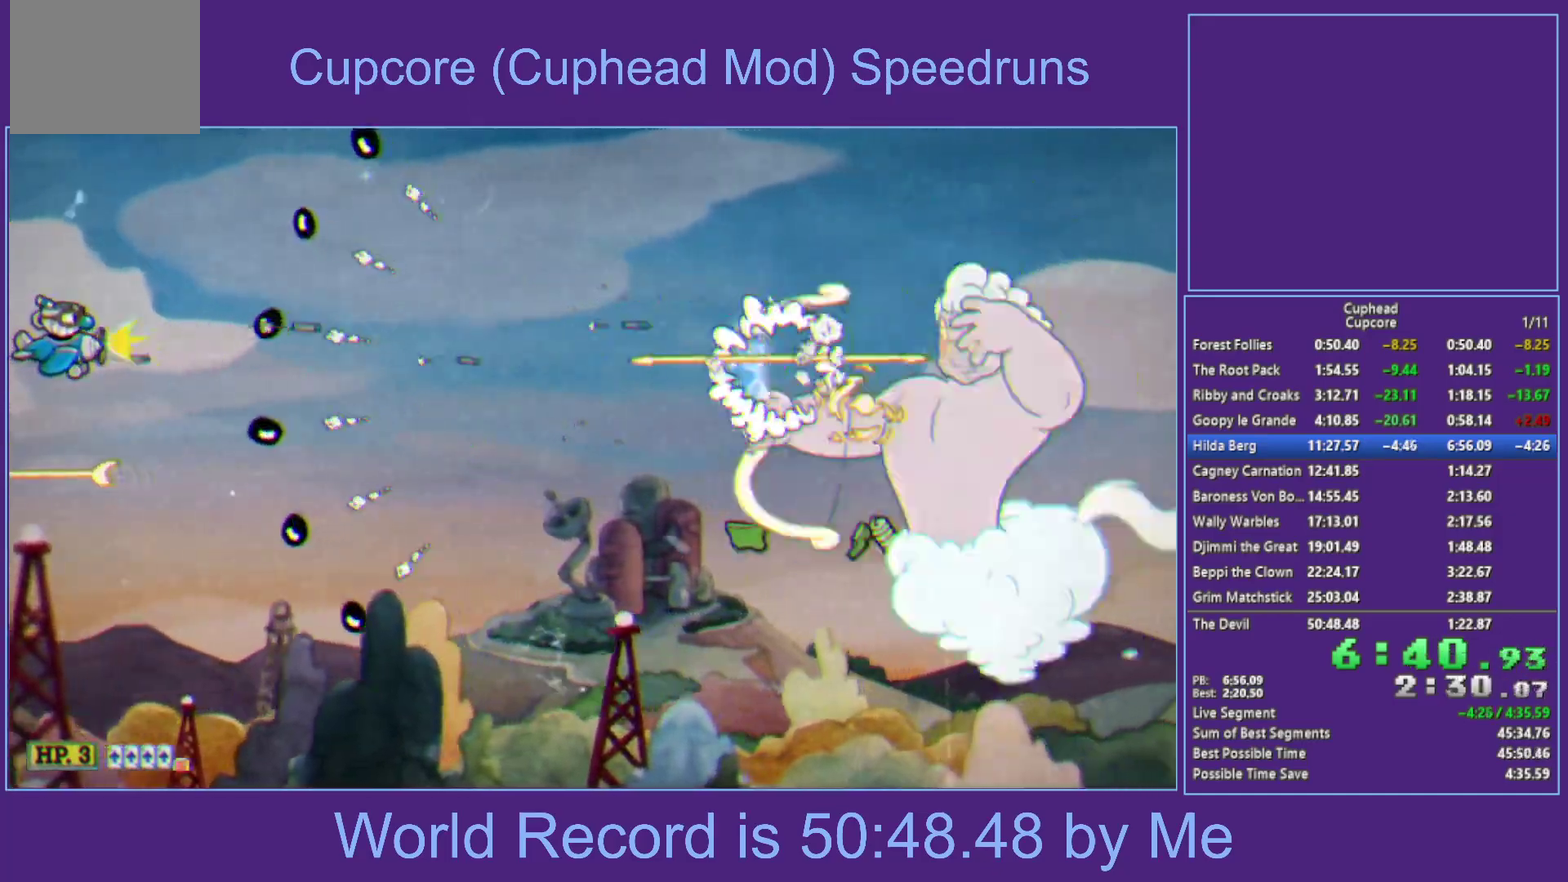
{"buttons": ["X", "Y"], "left_stick": "center", "right_stick": "center", "events": [[67, "left_stick", "down"], [117, "left_stick", "down-left"], [167, "Y", "down"], [167, "left_stick", "center"], [283, "left_stick", "up"], [400, "left_stick", "center"]]}
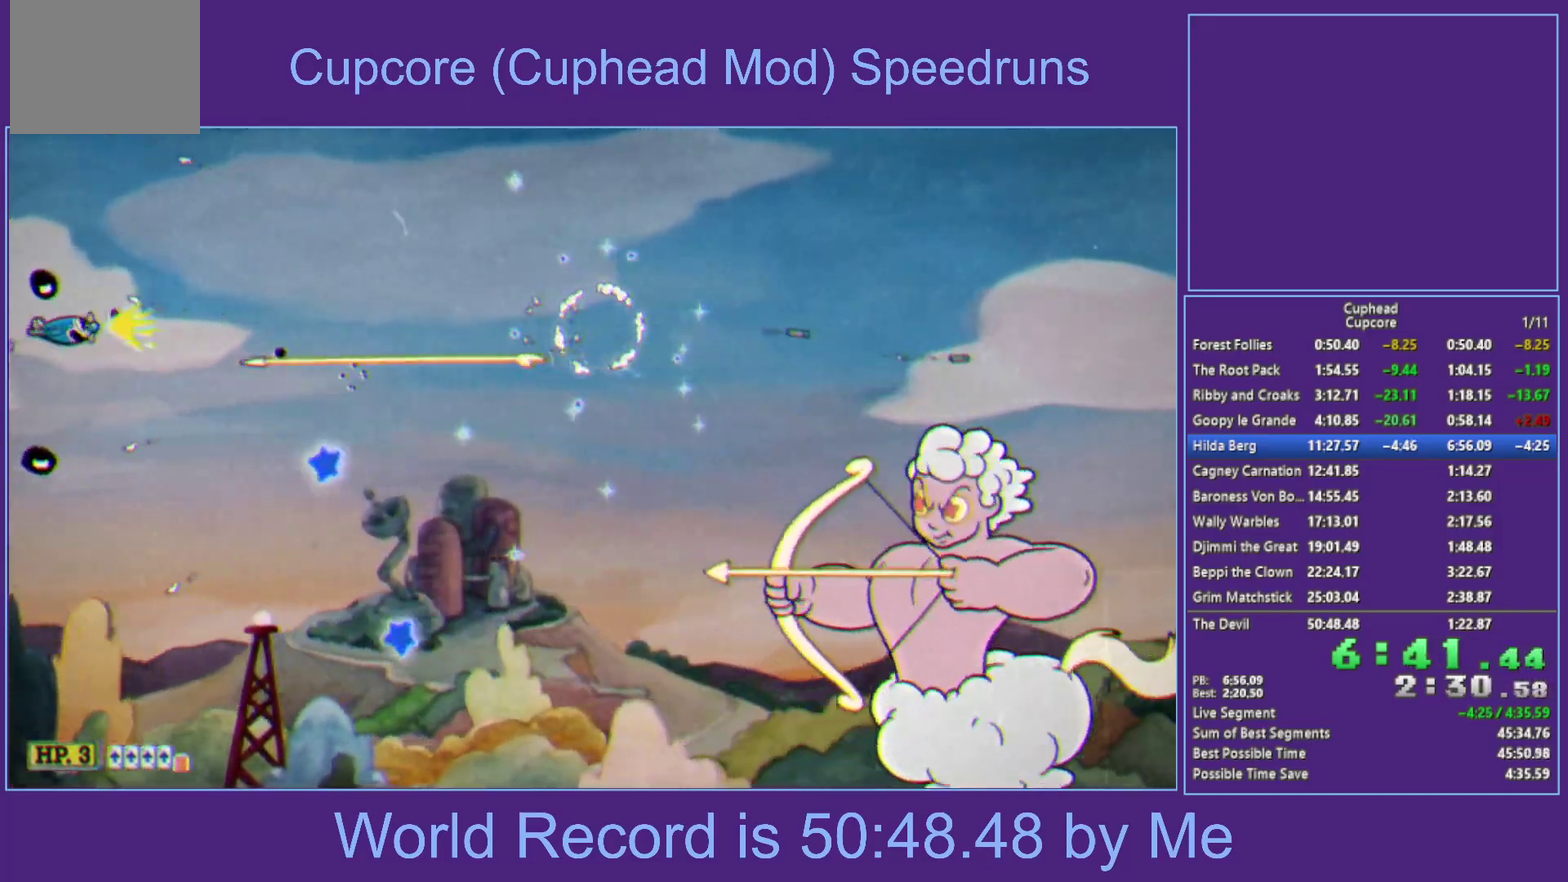
{"buttons": ["X"], "left_stick": "down-right", "right_stick": "center", "events": [[17, "left_stick", "up"], [133, "left_stick", "center"], [283, "Y", "up"], [383, "left_stick", "down-right"]]}
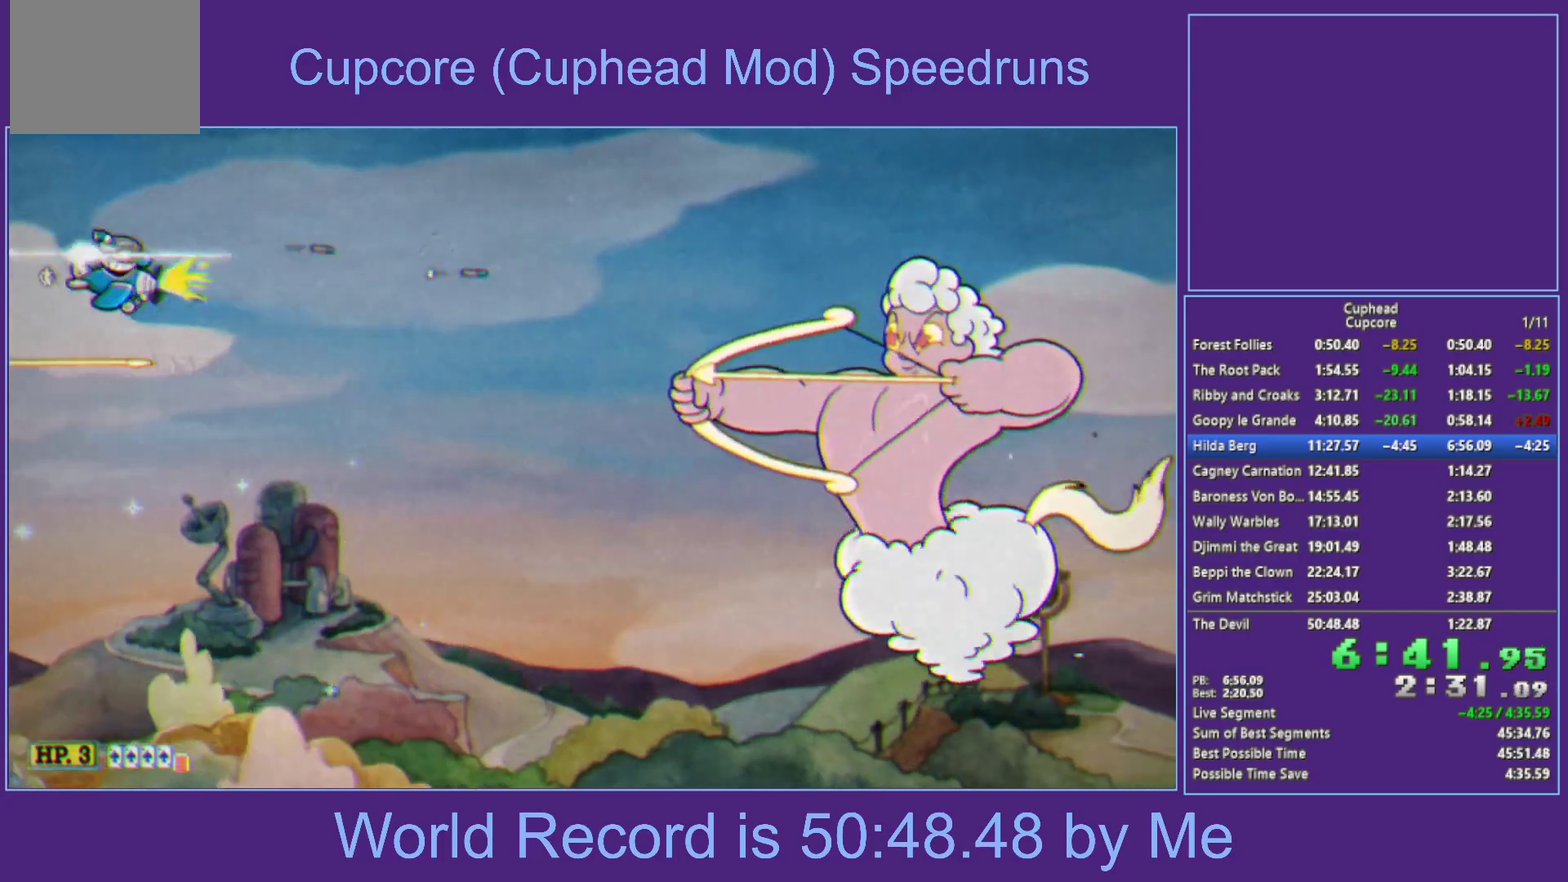
{"buttons": ["X"], "left_stick": "down-left", "right_stick": "center", "events": [[17, "left_stick", "down"], [100, "left_stick", "down-right"], [200, "left_stick", "down-left"]]}
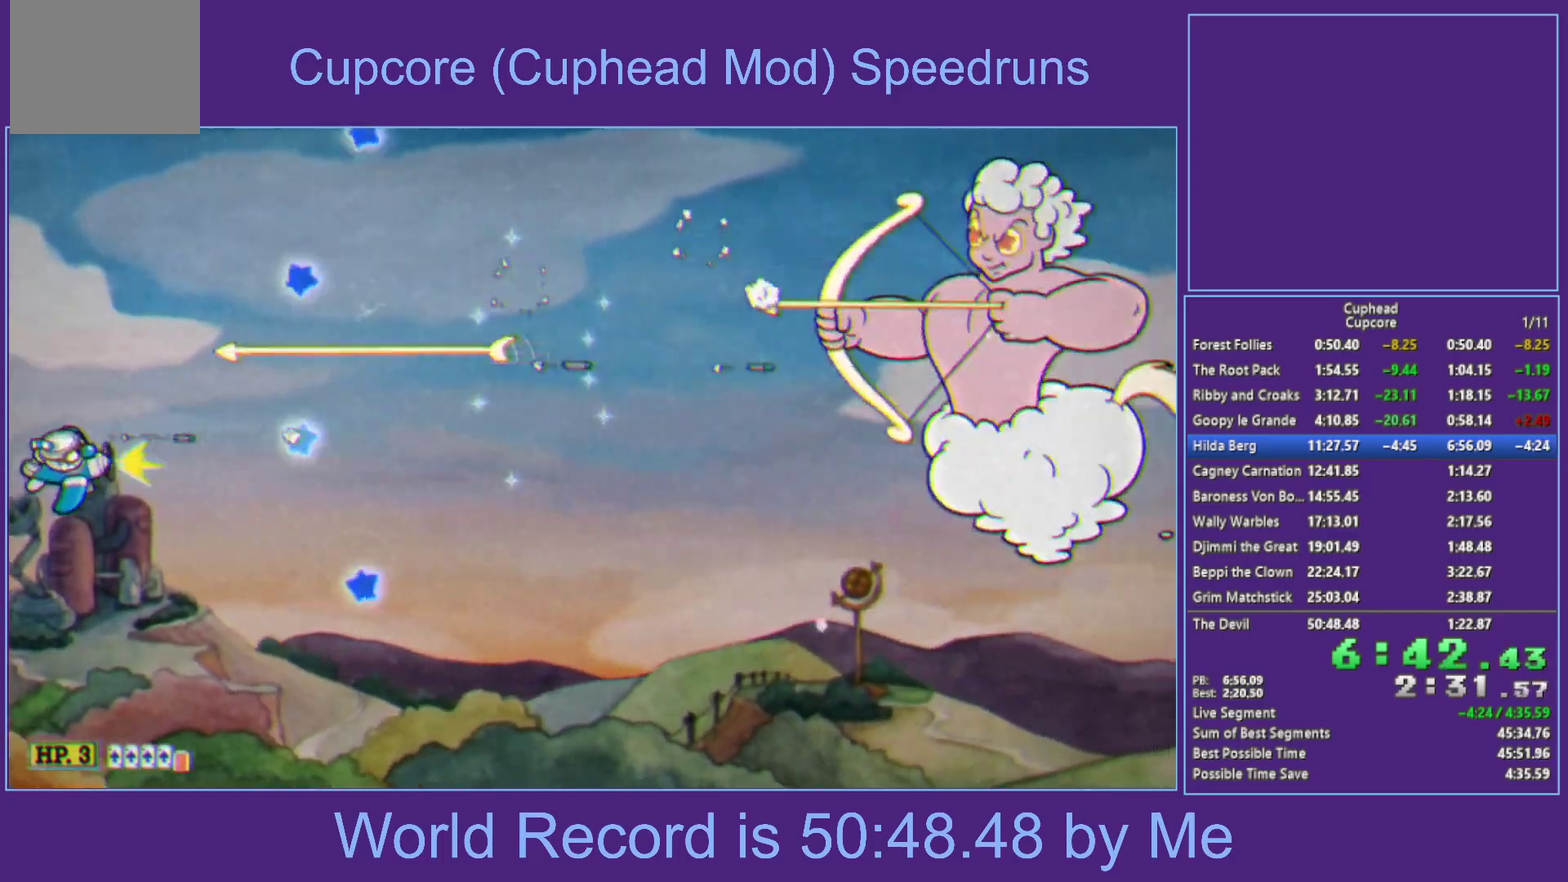
{"buttons": ["X"], "left_stick": "up-right", "right_stick": "center", "events": [[167, "left_stick", "down"], [283, "left_stick", "down-right"], [433, "left_stick", "up-right"]]}
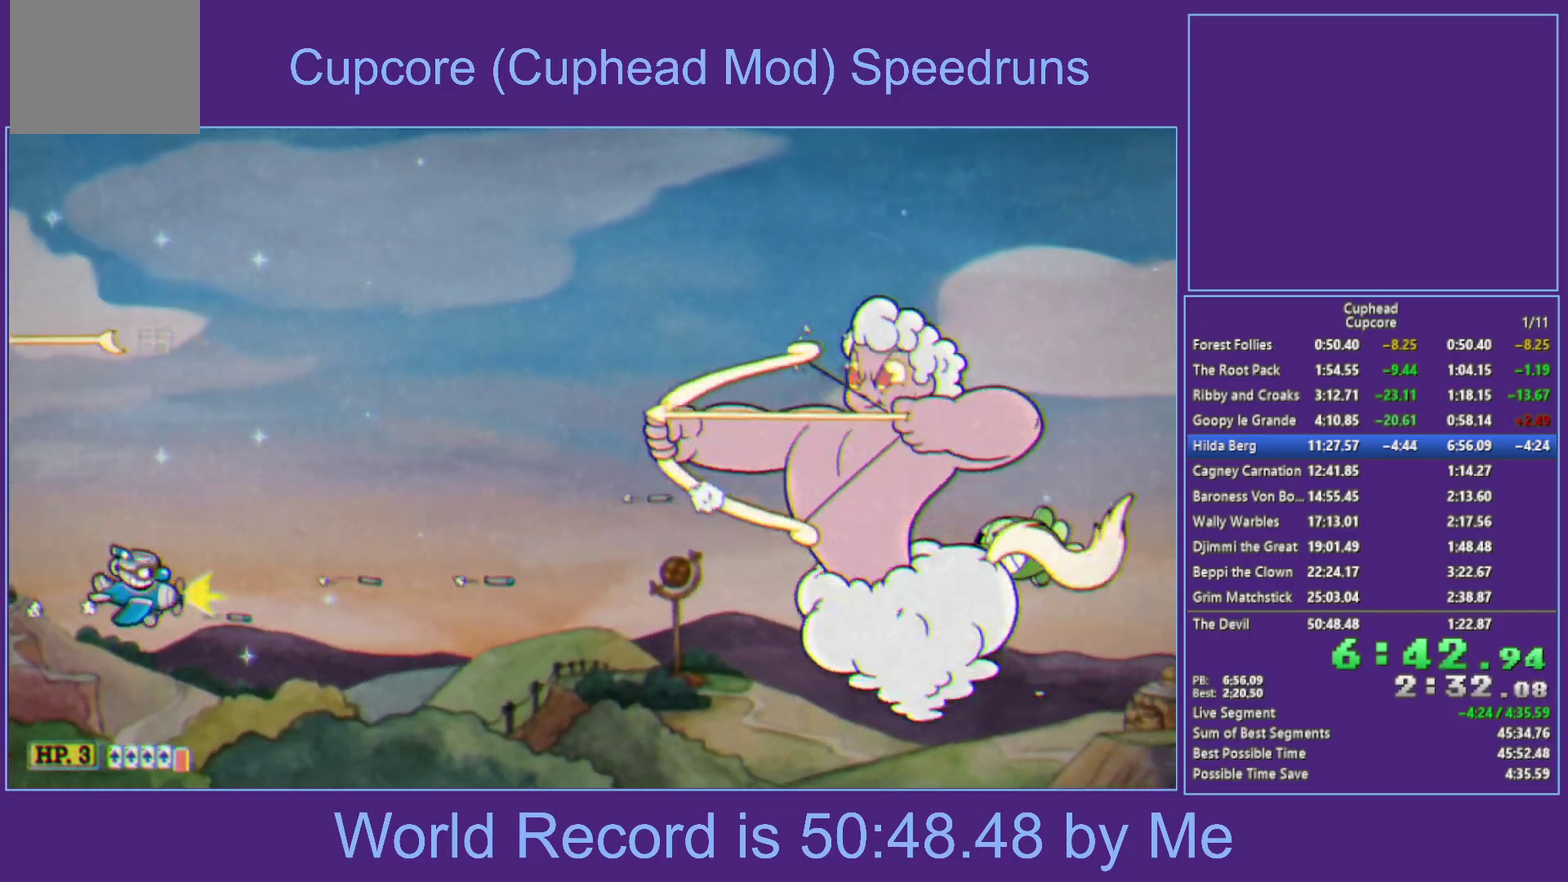
{"buttons": ["X"], "left_stick": "up-left", "right_stick": "center", "events": [[150, "left_stick", "up"], [200, "left_stick", "up-left"]]}
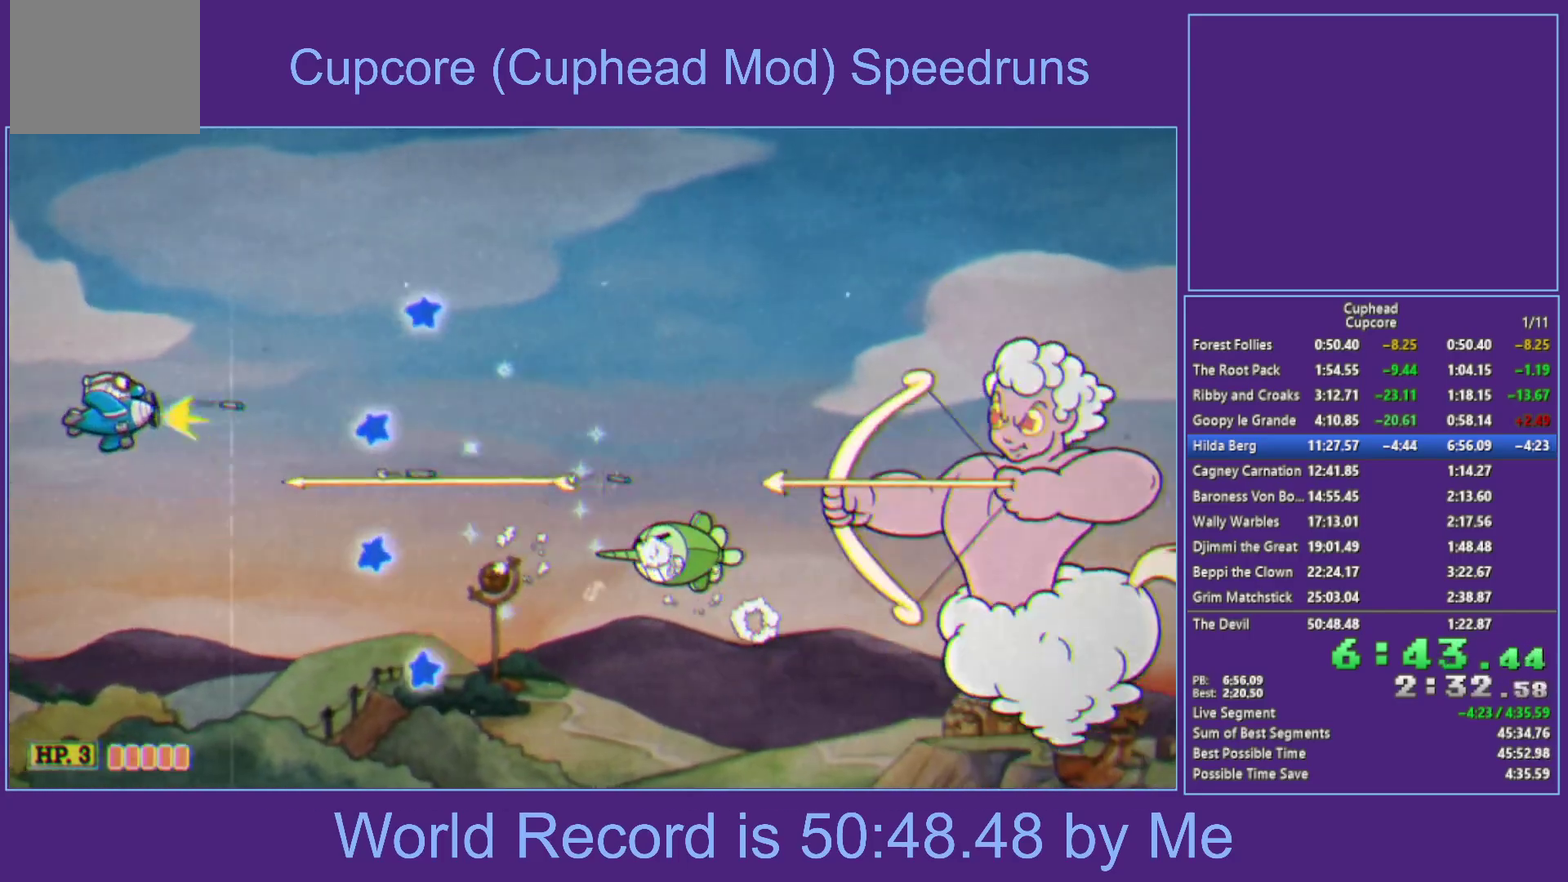
{"buttons": ["X"], "left_stick": "right", "right_stick": "center", "events": [[83, "left_stick", "left"], [200, "left_stick", "up-left"], [350, "left_stick", "up"], [433, "left_stick", "right"]]}
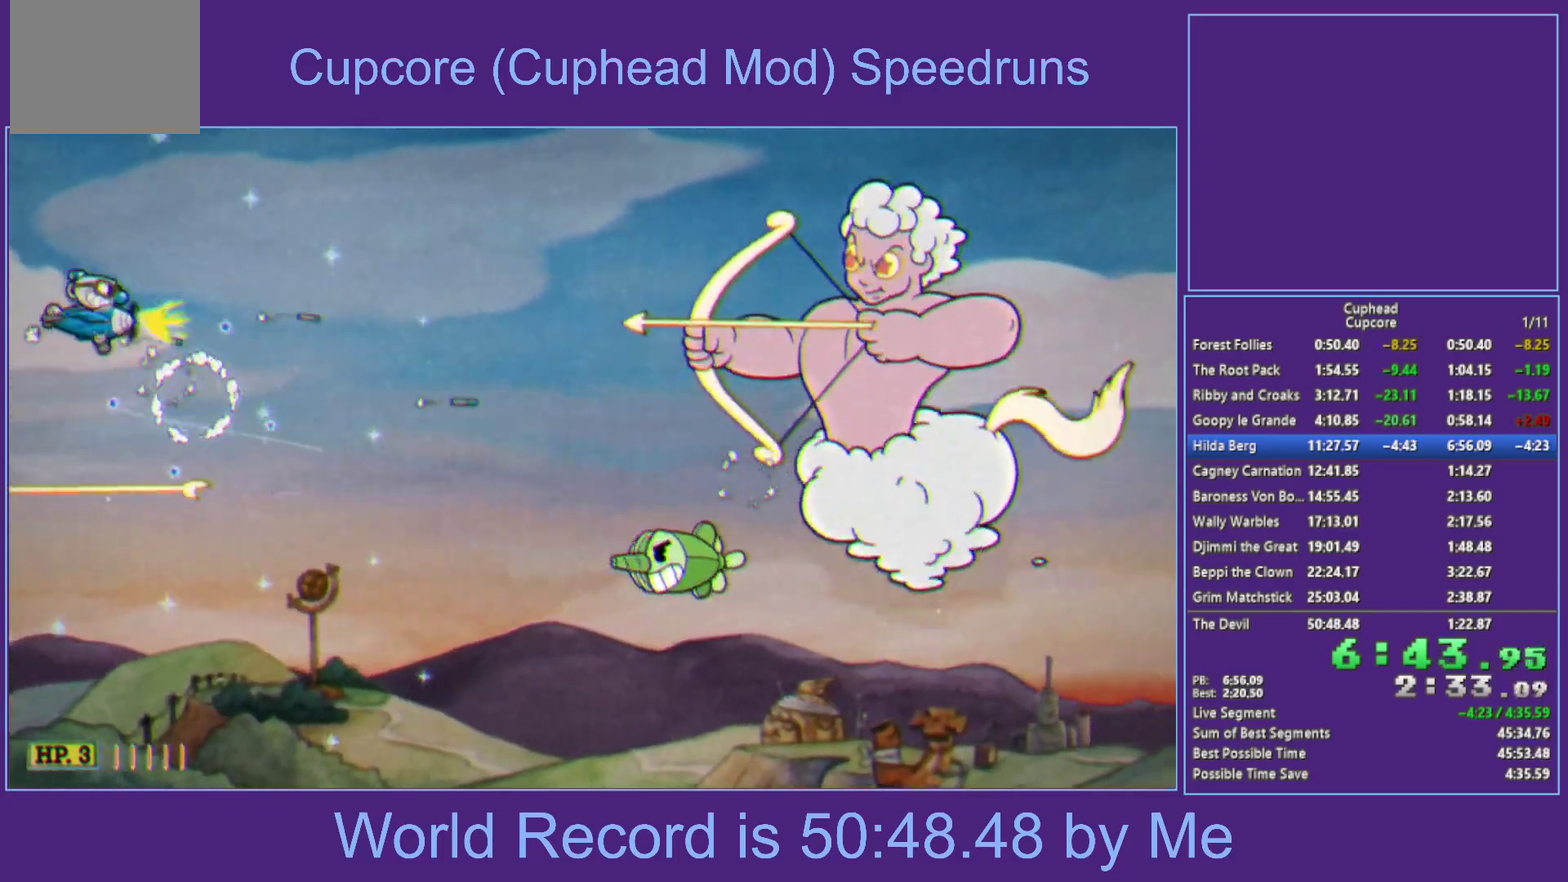
{"buttons": ["X"], "left_stick": "down-left", "right_stick": "center", "events": [[17, "left_stick", "down-right"], [183, "left_stick", "right"], [250, "left_stick", "center"], [317, "left_stick", "left"], [367, "left_stick", "down-left"]]}
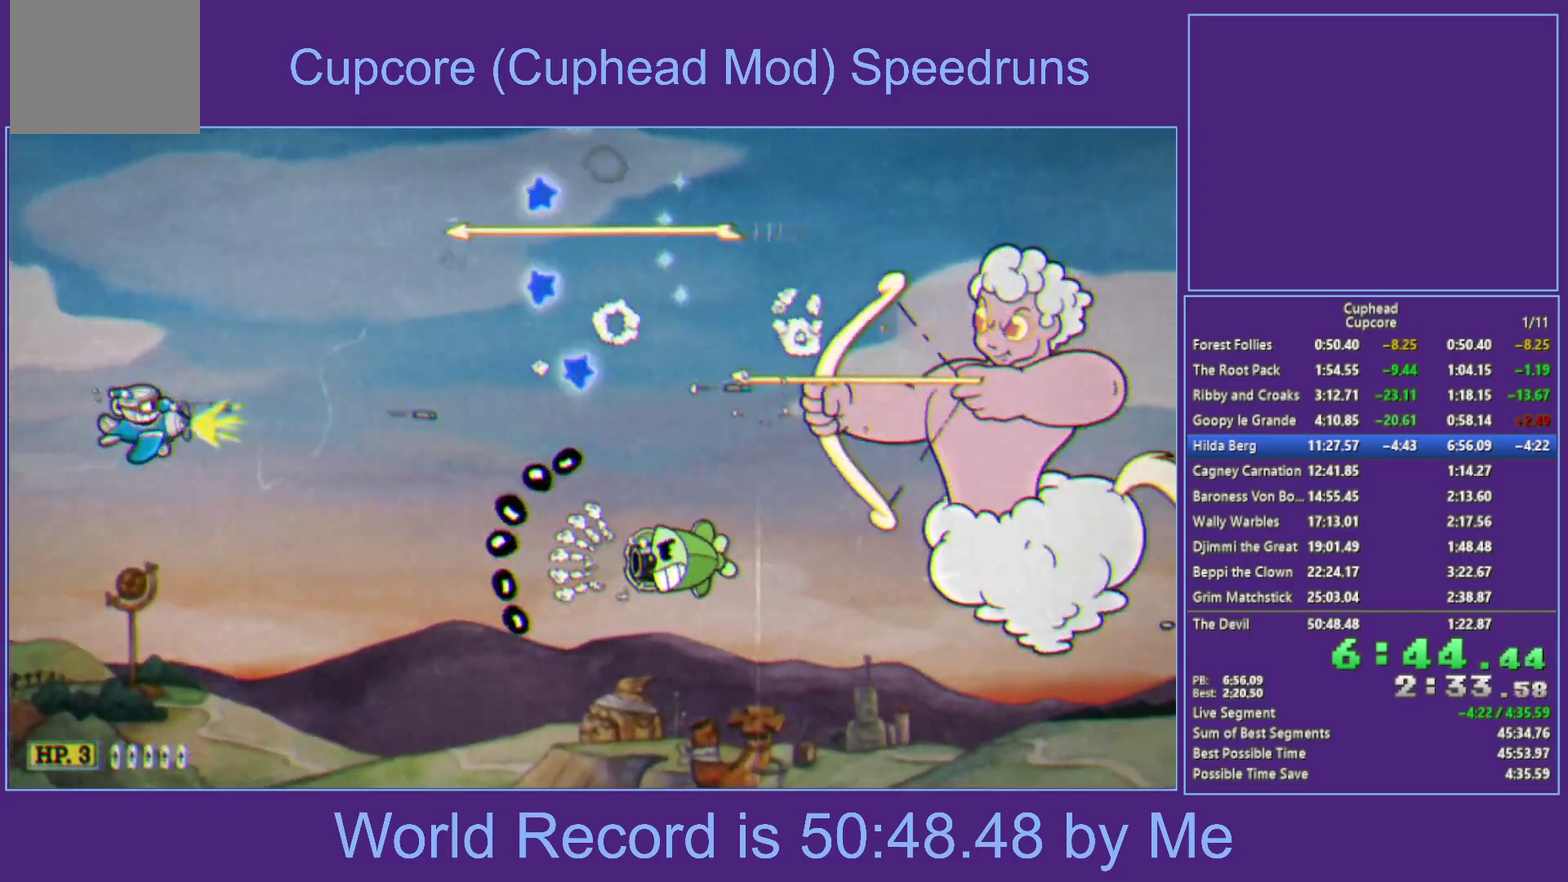
{"buttons": ["X"], "left_stick": "up", "right_stick": "center", "events": [[417, "left_stick", "center"], [500, "left_stick", "up"]]}
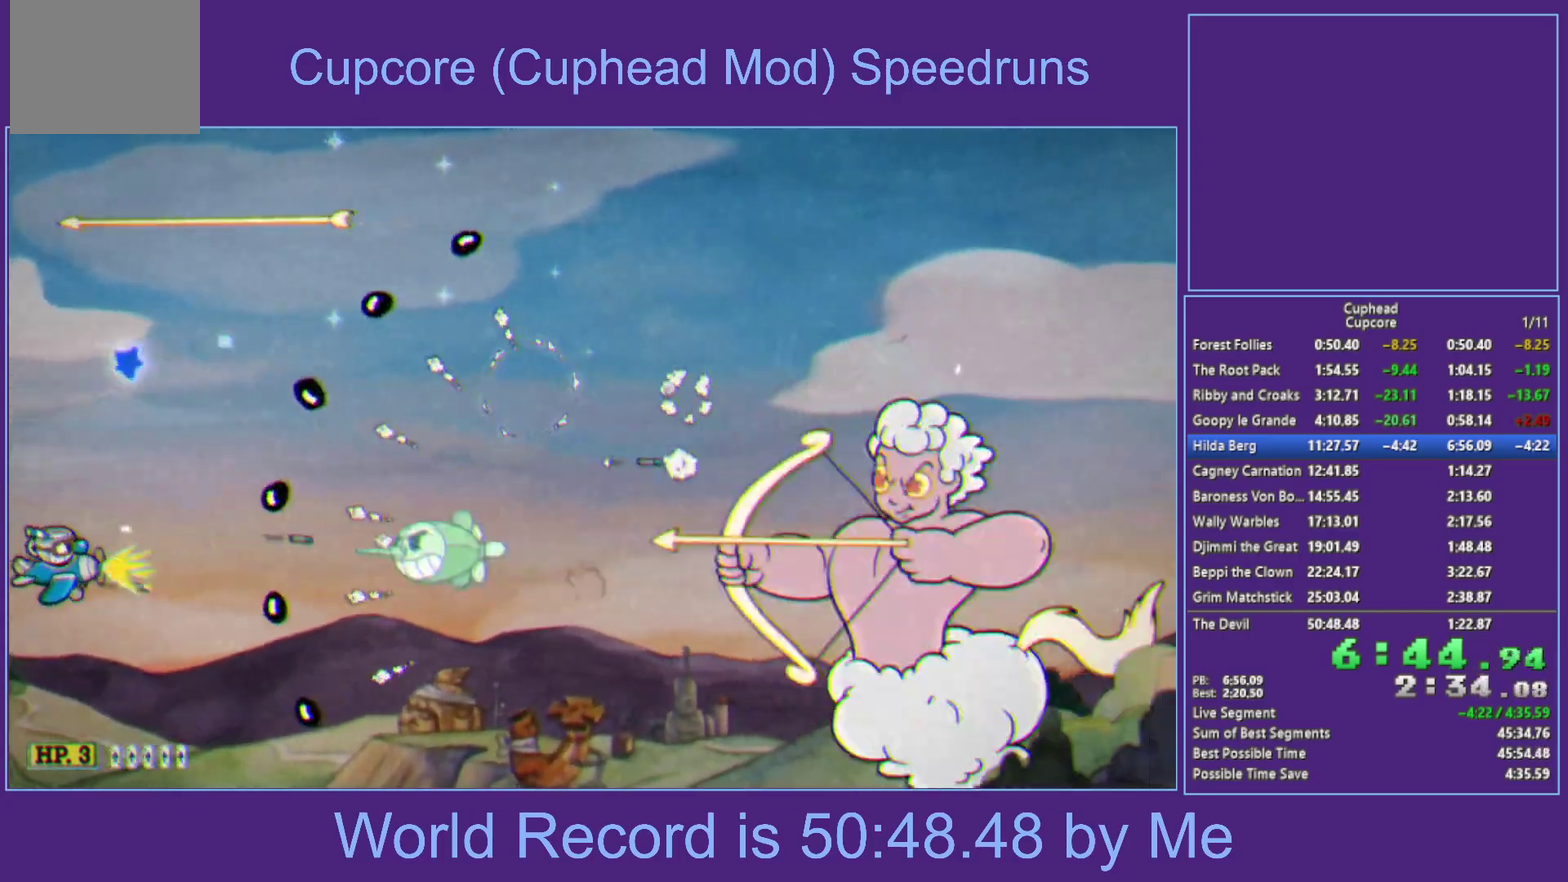
{"buttons": ["X", "Y"], "left_stick": "up-right", "right_stick": "center", "events": [[117, "left_stick", "center"], [317, "left_stick", "right"], [367, "Y", "down"], [450, "left_stick", "up-right"]]}
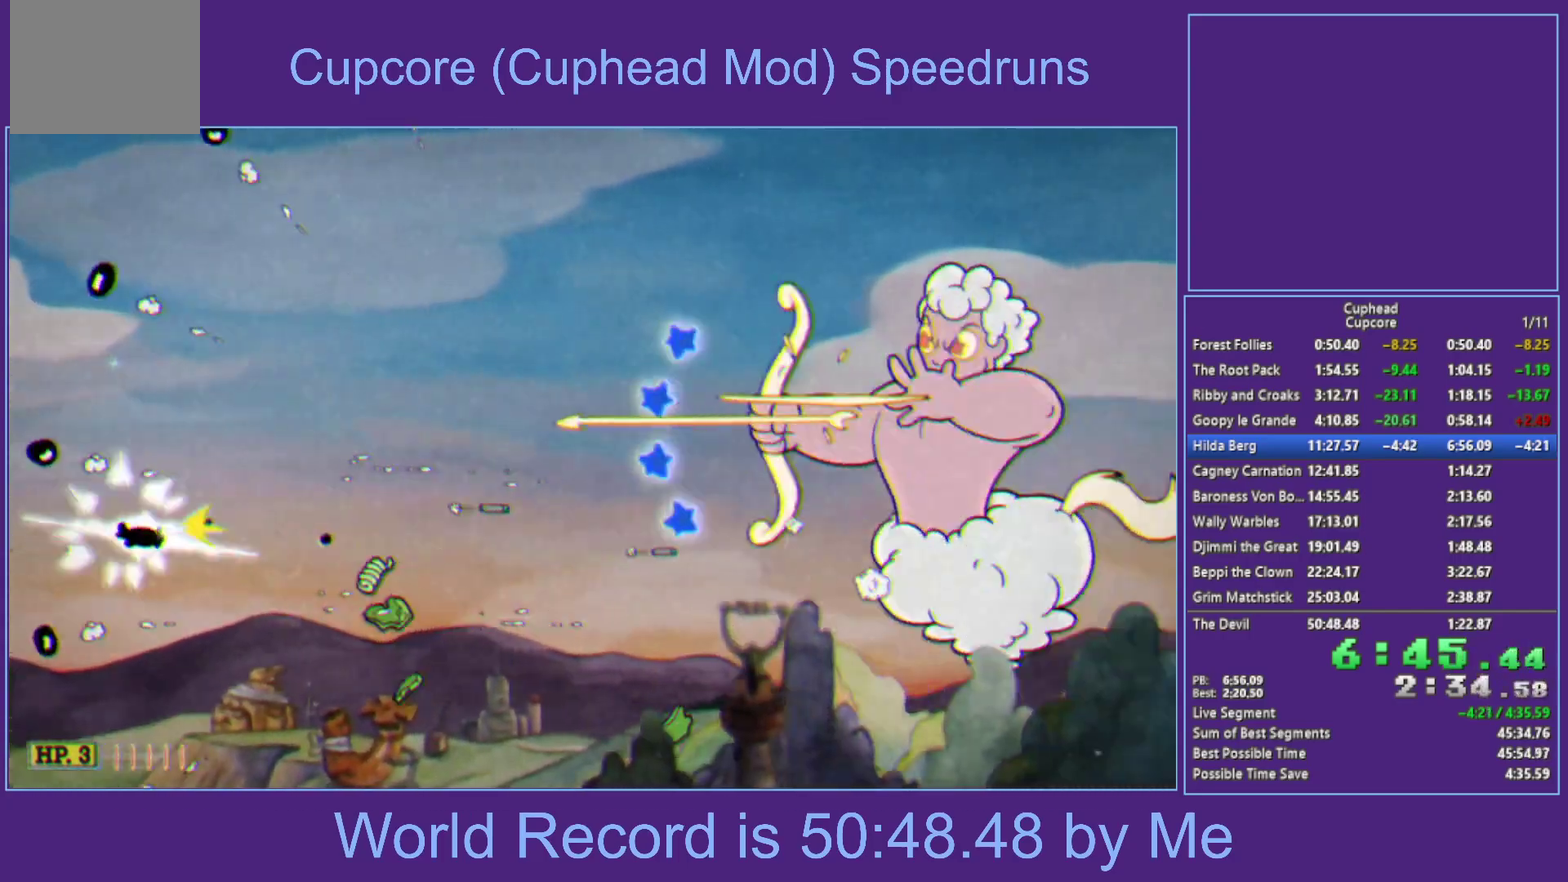
{"buttons": ["X"], "left_stick": "left", "right_stick": "center", "events": [[67, "left_stick", "up"], [117, "Y", "up"], [150, "left_stick", "up-left"], [450, "left_stick", "left"]]}
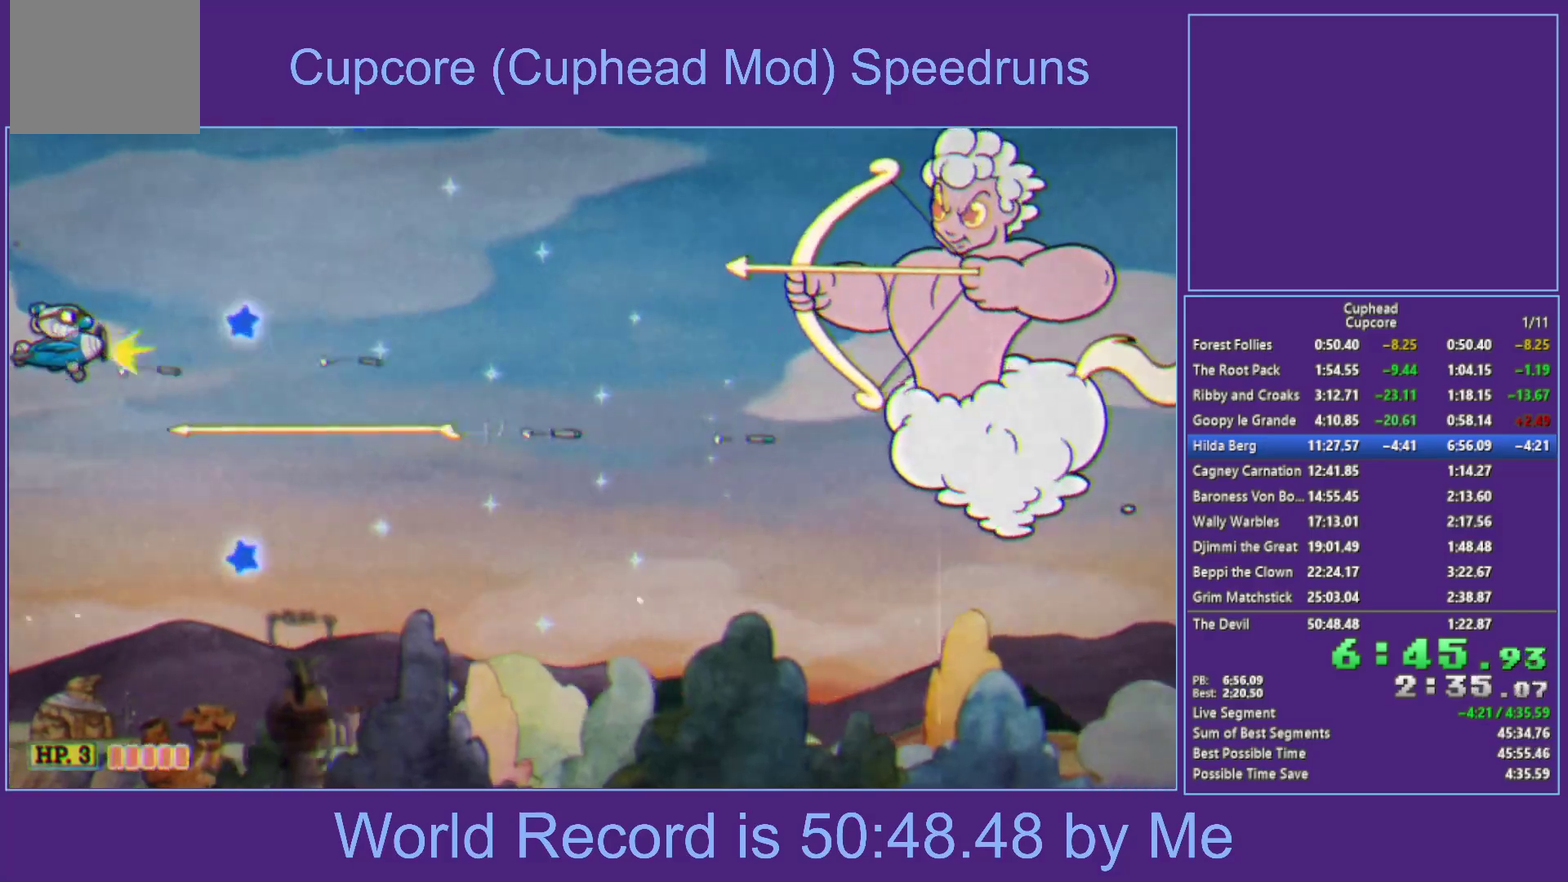
{"buttons": ["X"], "left_stick": "right", "right_stick": "center"}